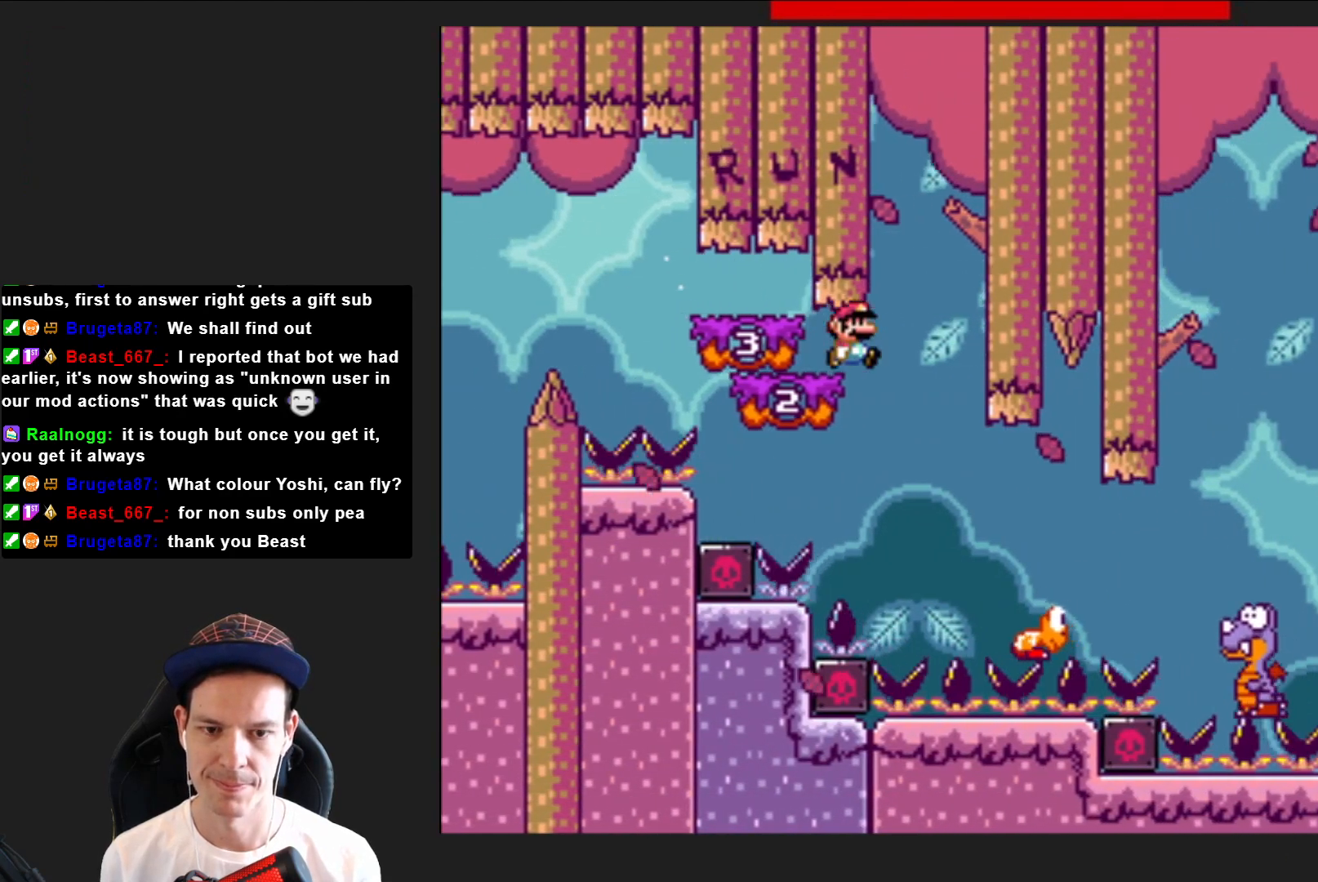
Gameplay with a controller (PlayStation layout); each line is a JSON object with the inputs held at the frame after it. "events" lists button and stick changes between this image and that frame as [ms after this image, input, new state], when the widget could be followed in between. Not read: L3 R3 left_stick.
{"buttons": ["SQUARE", "DPAD_RIGHT"], "right_stick": "center", "events": []}
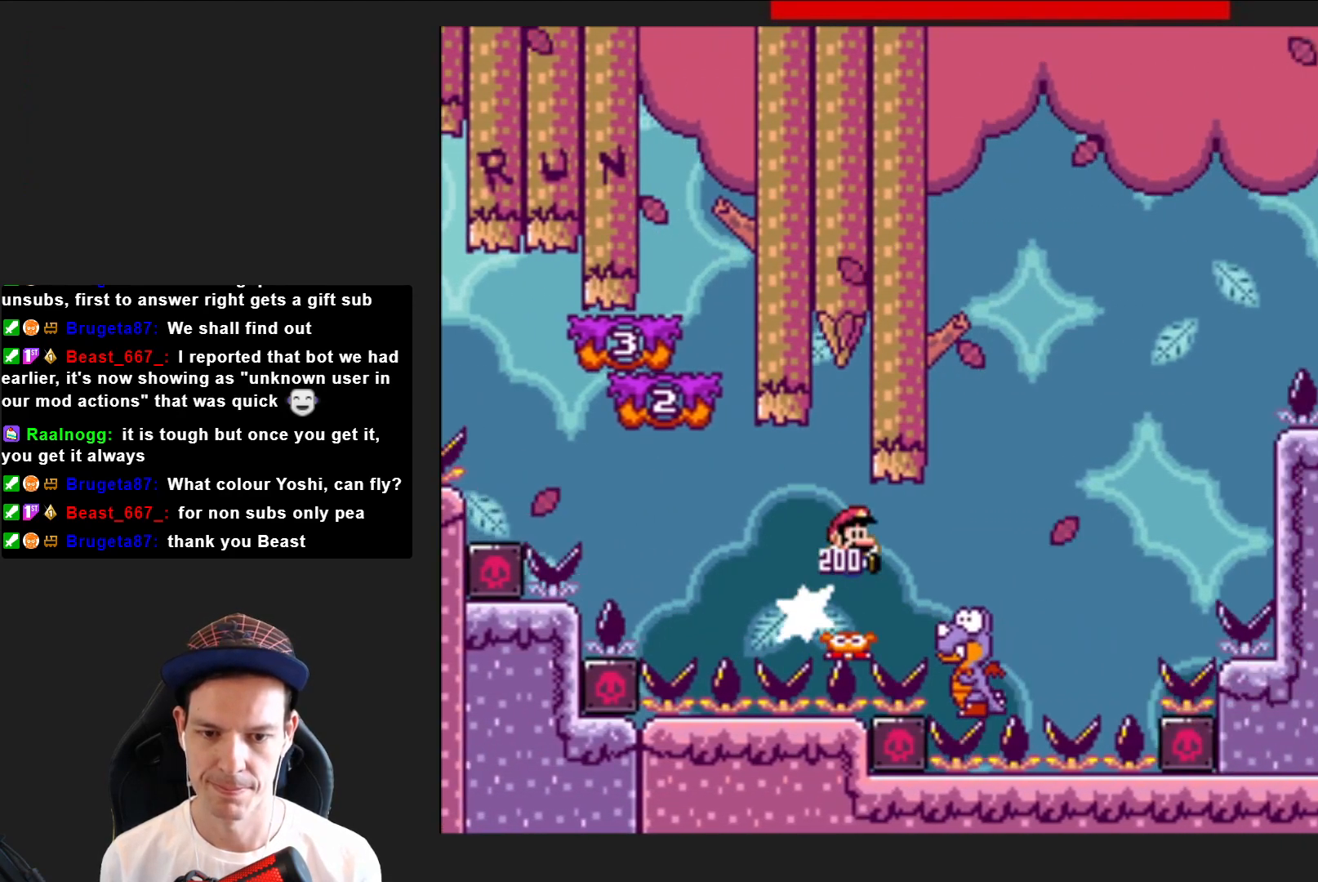
{"buttons": ["CROSS", "SQUARE", "DPAD_LEFT"], "right_stick": "center", "events": [[134, "CROSS", "down"], [301, "DPAD_RIGHT", "up"], [334, "DPAD_LEFT", "down"]]}
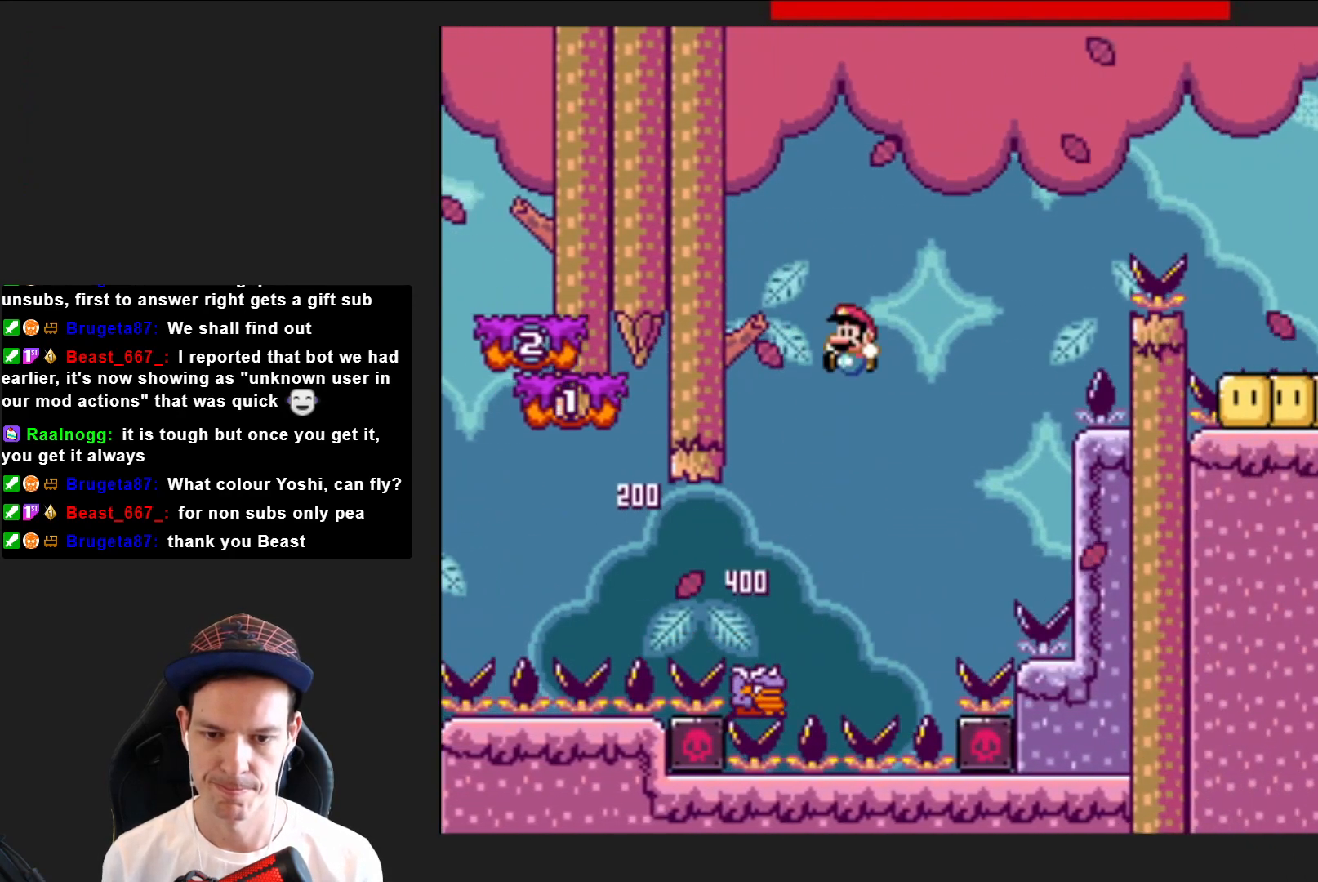
{"buttons": ["SQUARE", "DPAD_RIGHT"], "right_stick": "center", "events": [[67, "DPAD_LEFT", "up"], [300, "DPAD_RIGHT", "down"], [334, "CROSS", "up"]]}
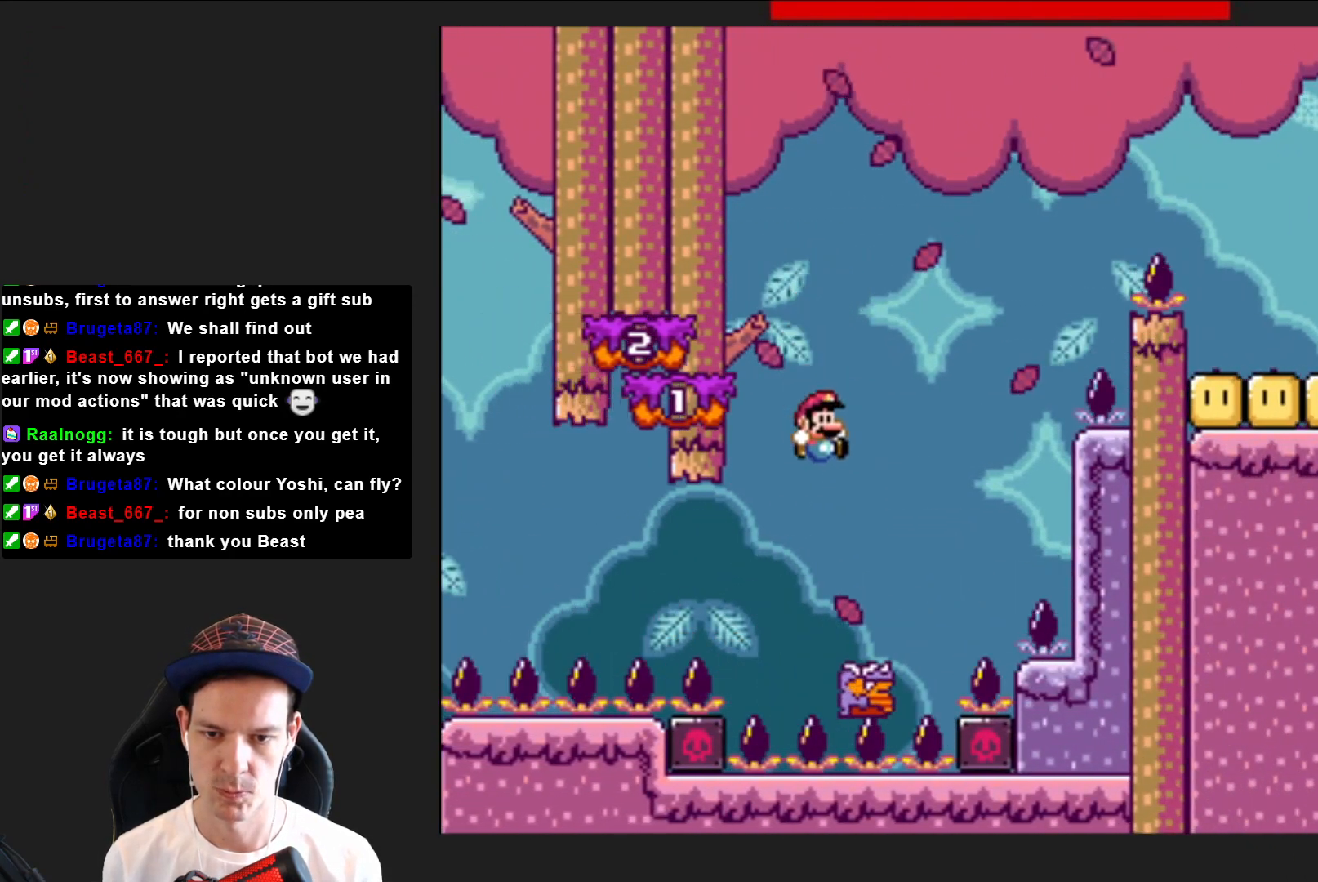
{"buttons": ["CROSS", "SQUARE", "DPAD_LEFT"], "right_stick": "center", "events": [[67, "CROSS", "down"], [134, "DPAD_RIGHT", "up"], [267, "DPAD_LEFT", "down"]]}
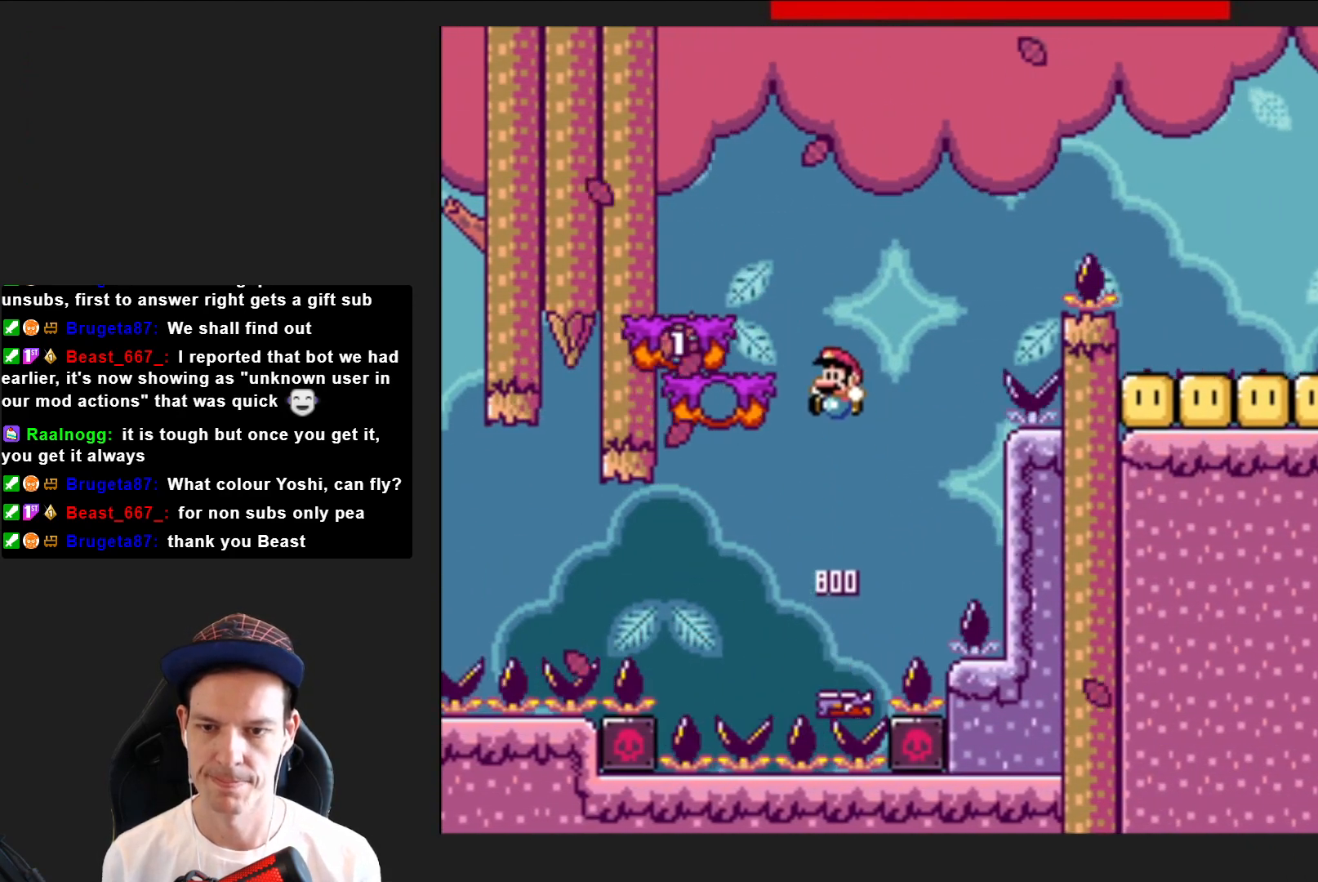
{"buttons": ["SQUARE"], "right_stick": "center", "events": [[100, "CROSS", "up"], [100, "DPAD_LEFT", "up"], [167, "DPAD_RIGHT", "down"], [500, "DPAD_RIGHT", "up"]]}
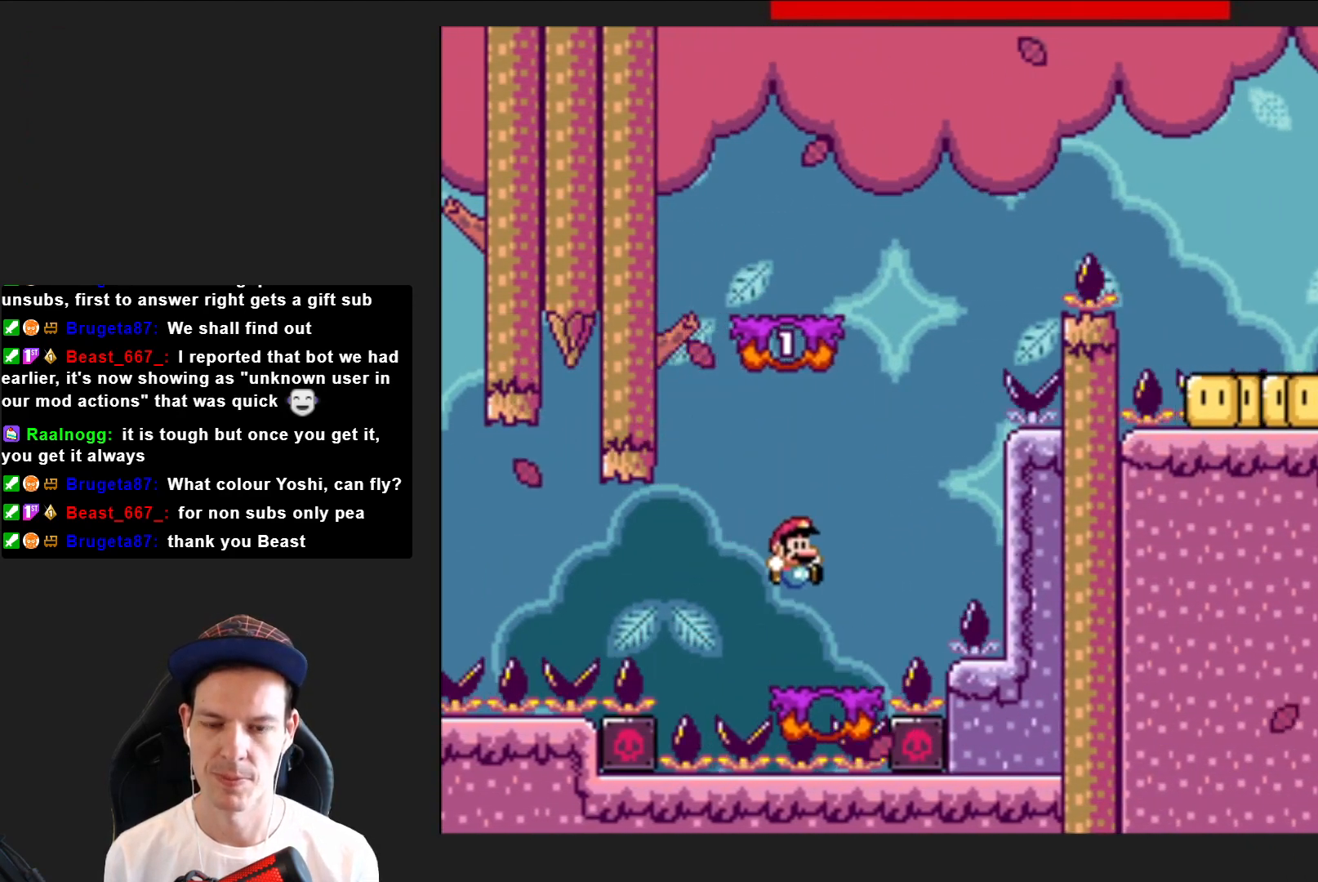
{"buttons": [], "right_stick": "center", "events": [[134, "SQUARE", "up"], [367, "CROSS", "down"], [468, "CROSS", "up"]]}
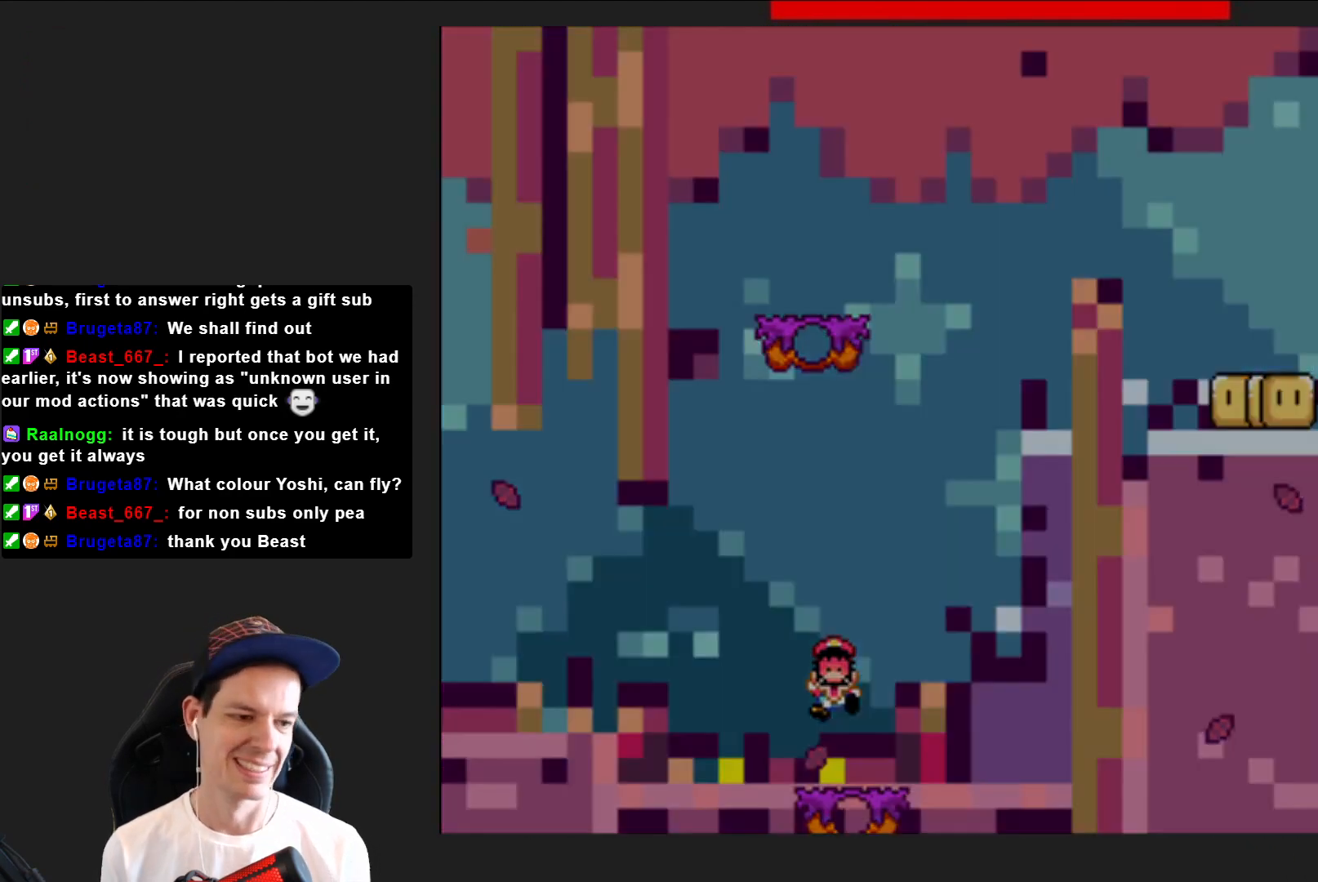
{"buttons": [], "right_stick": "center", "events": [[67, "CROSS", "down"], [100, "CROSS", "up"]]}
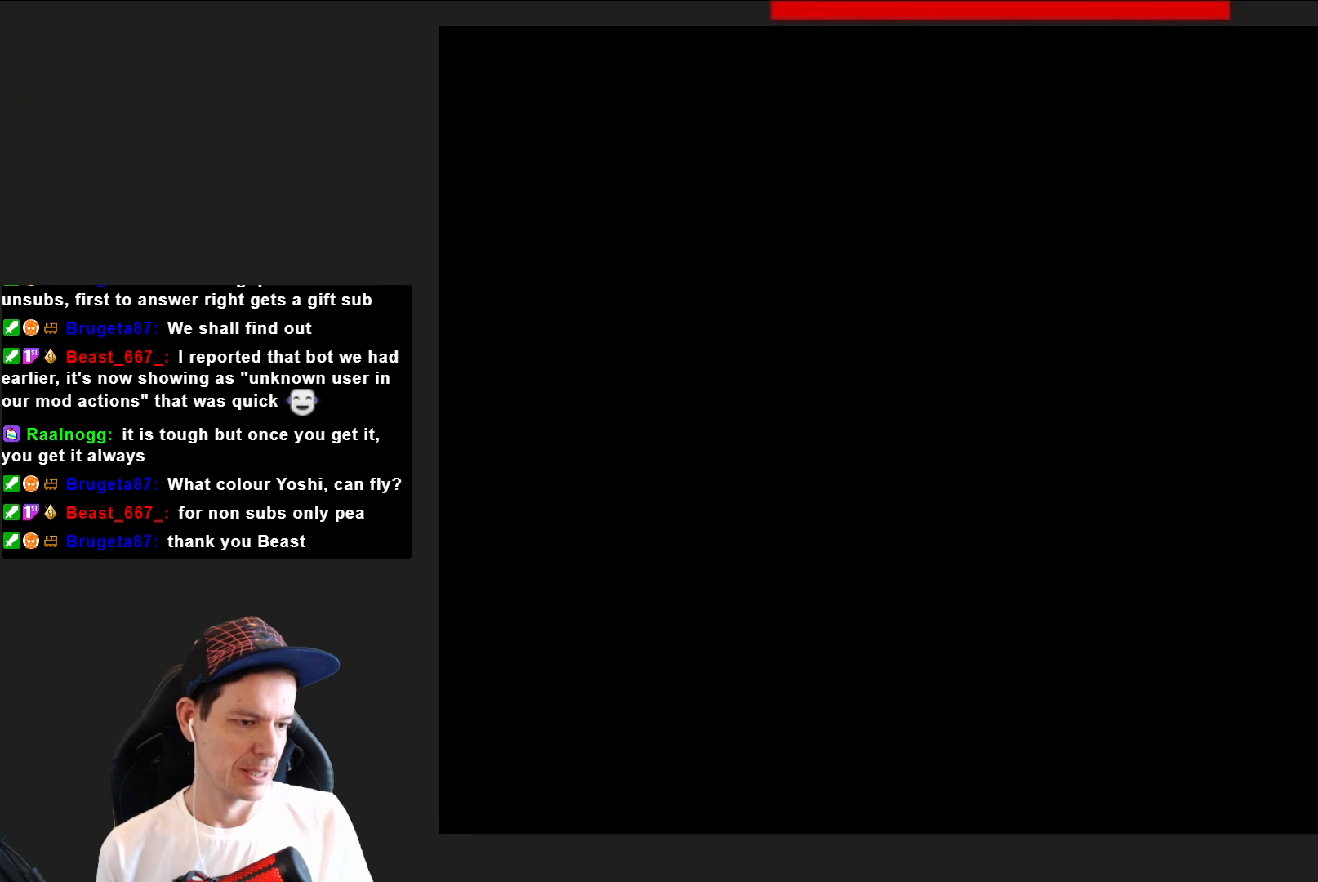
{"buttons": [], "right_stick": "center", "events": []}
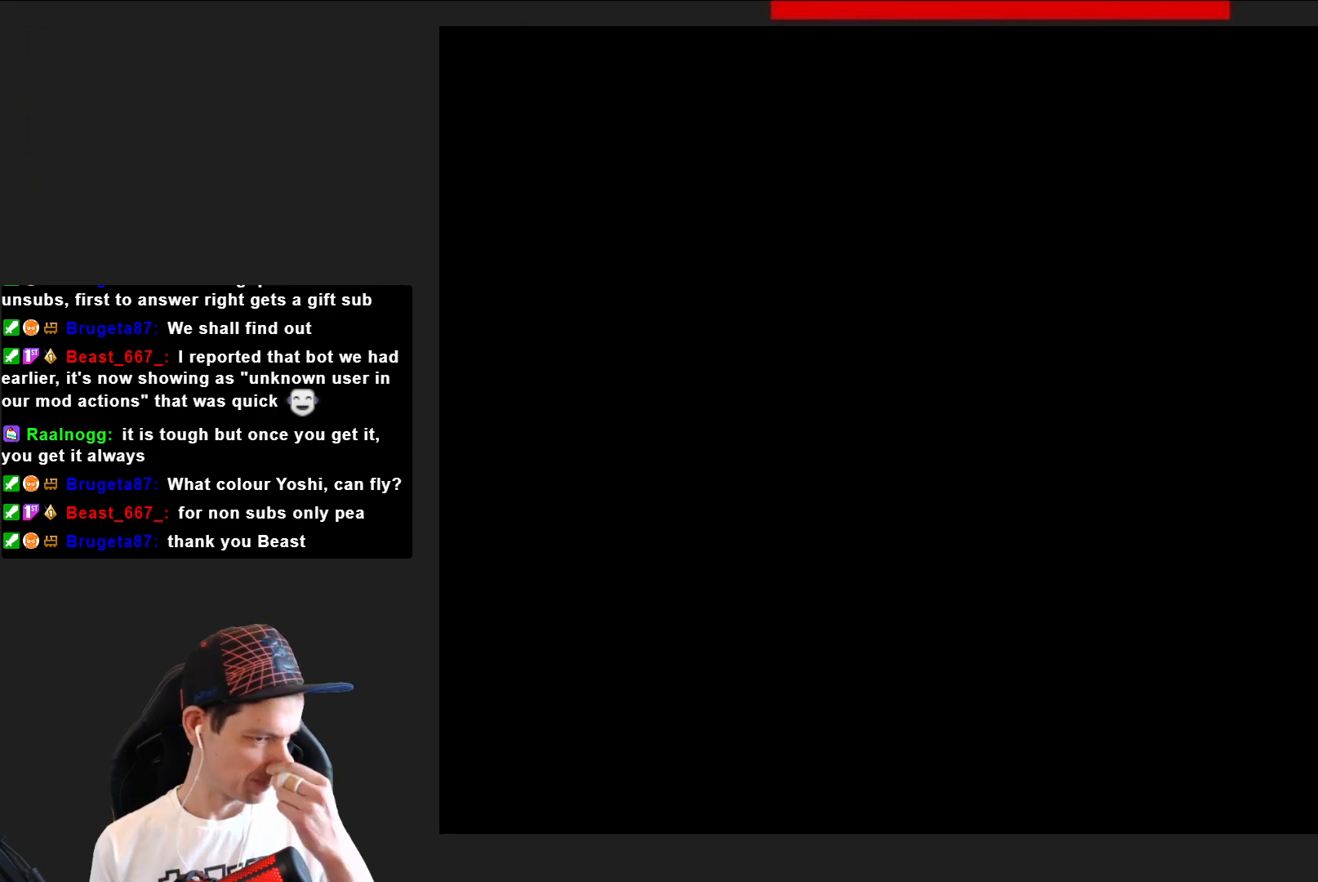
{"buttons": [], "right_stick": "center", "events": []}
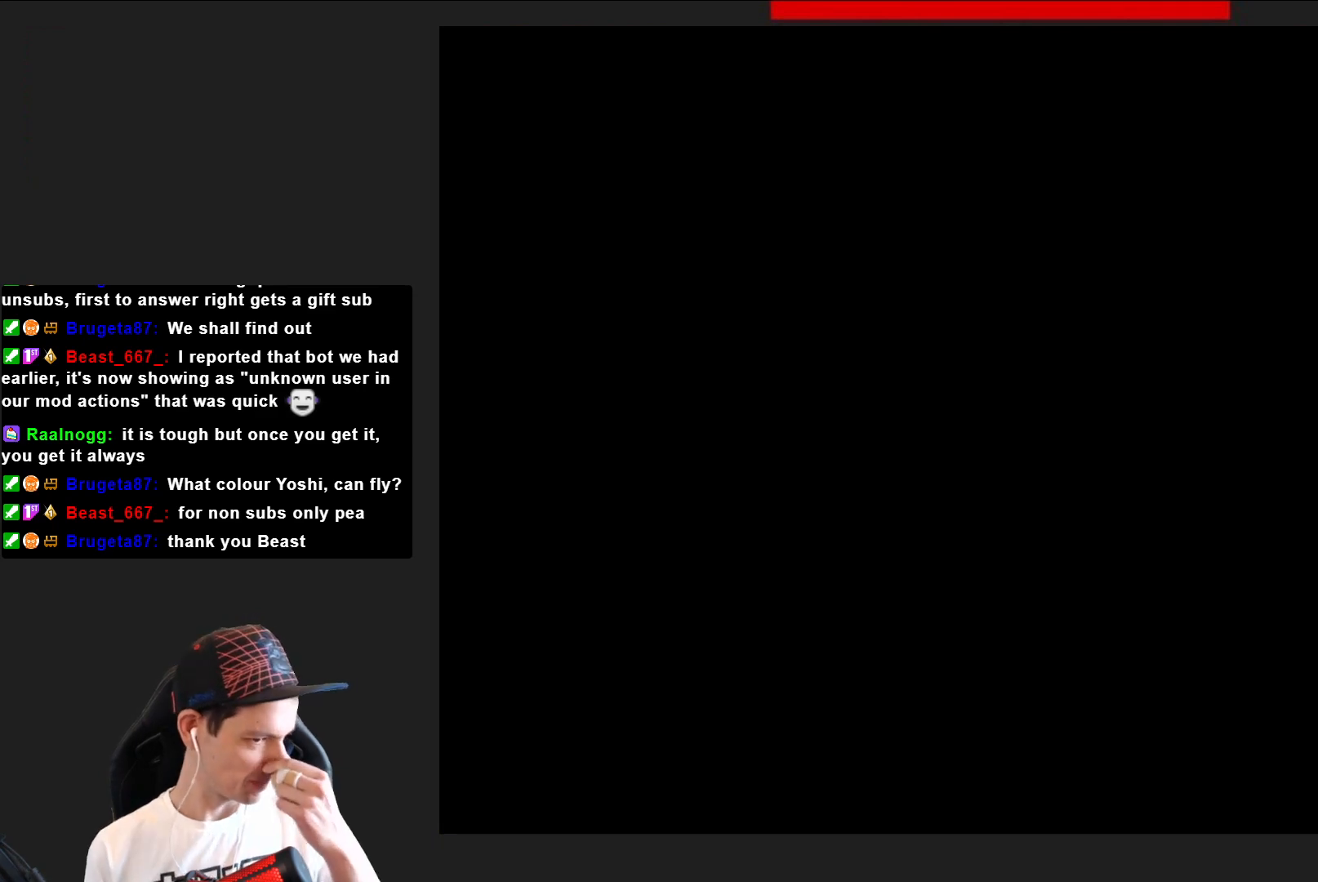
{"buttons": [], "right_stick": "center", "events": []}
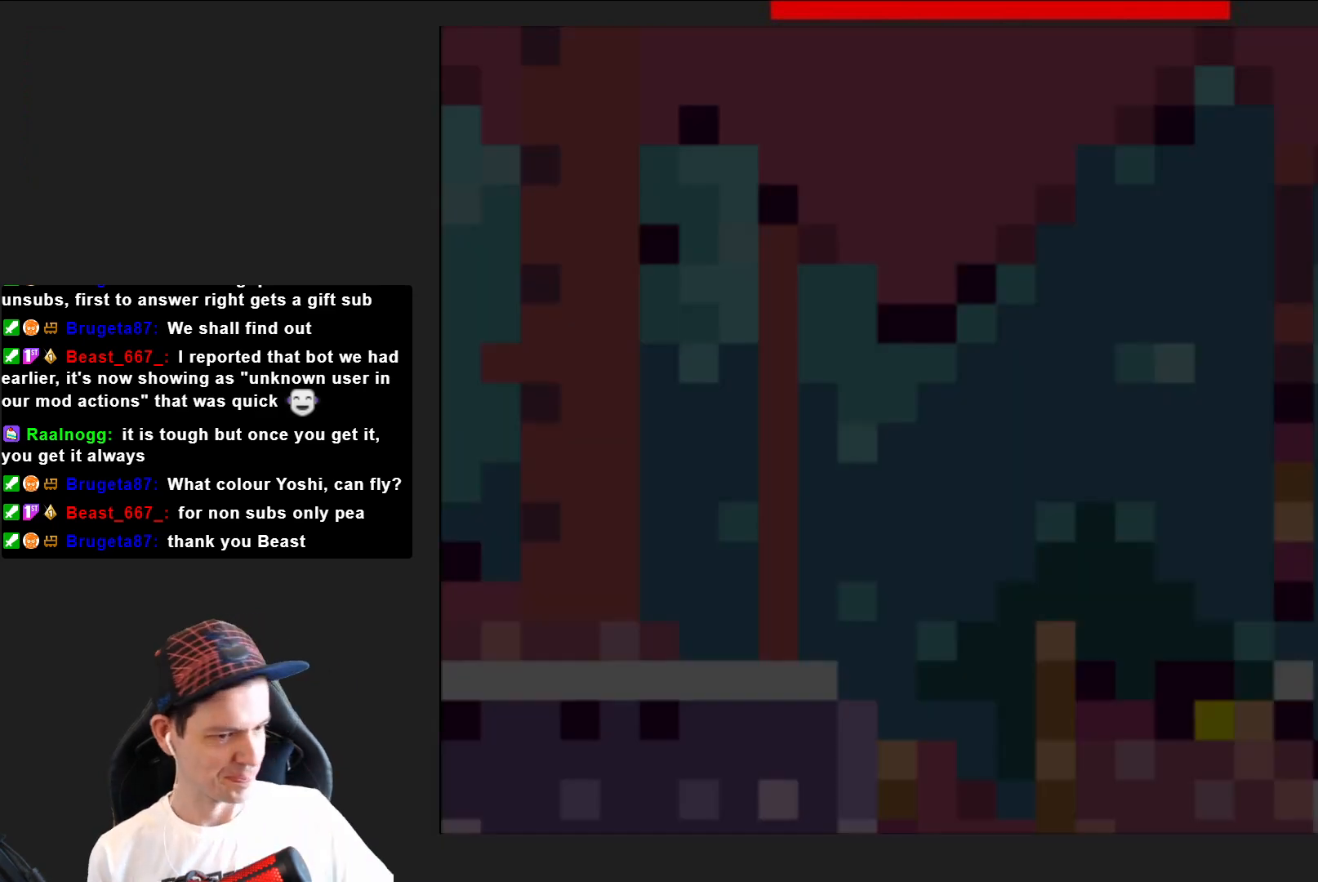
{"buttons": ["DPAD_RIGHT"], "right_stick": "center", "events": [[434, "DPAD_RIGHT", "down"]]}
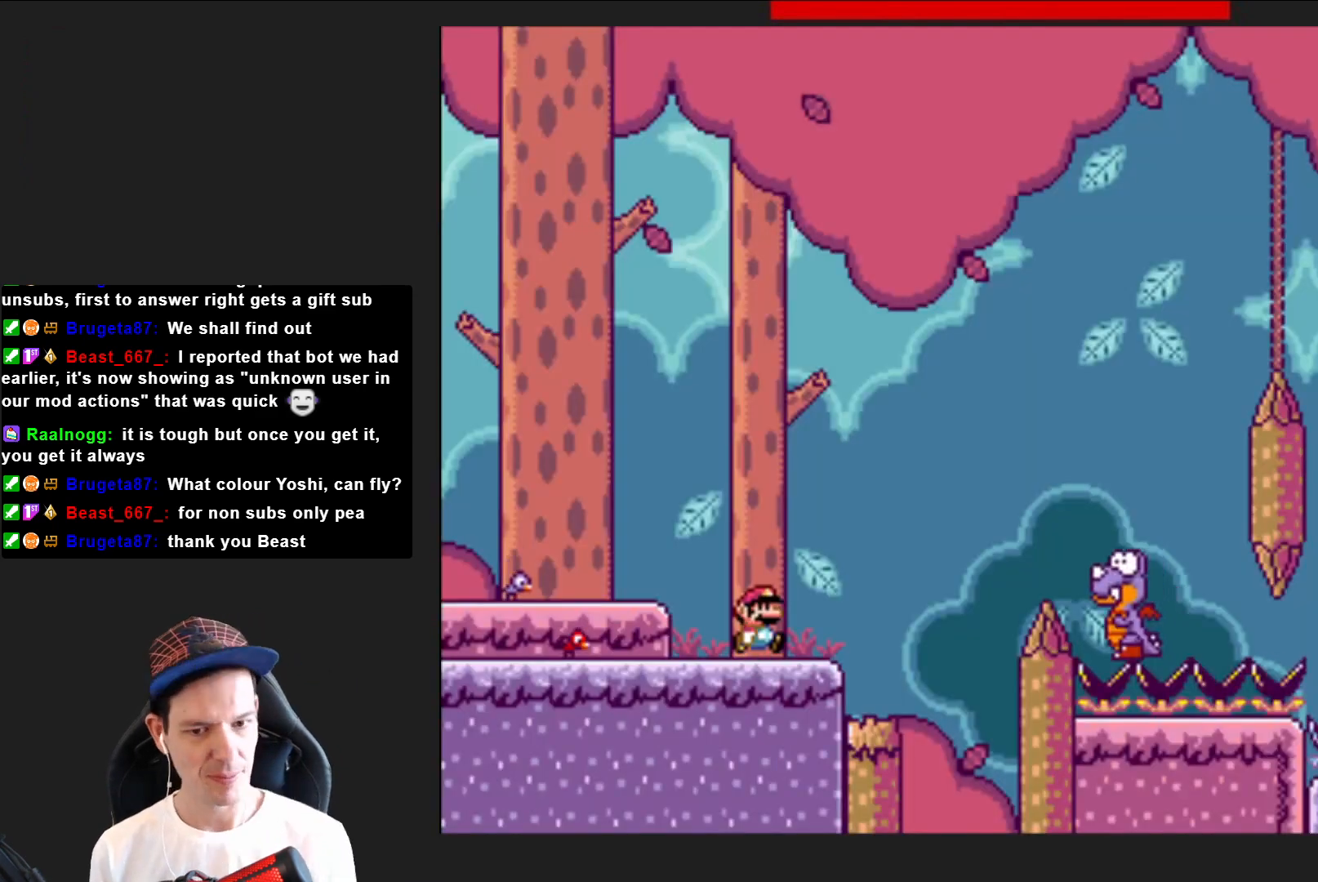
{"buttons": ["CROSS", "SQUARE", "DPAD_RIGHT"], "right_stick": "center", "events": [[100, "SQUARE", "down"], [201, "CROSS", "down"]]}
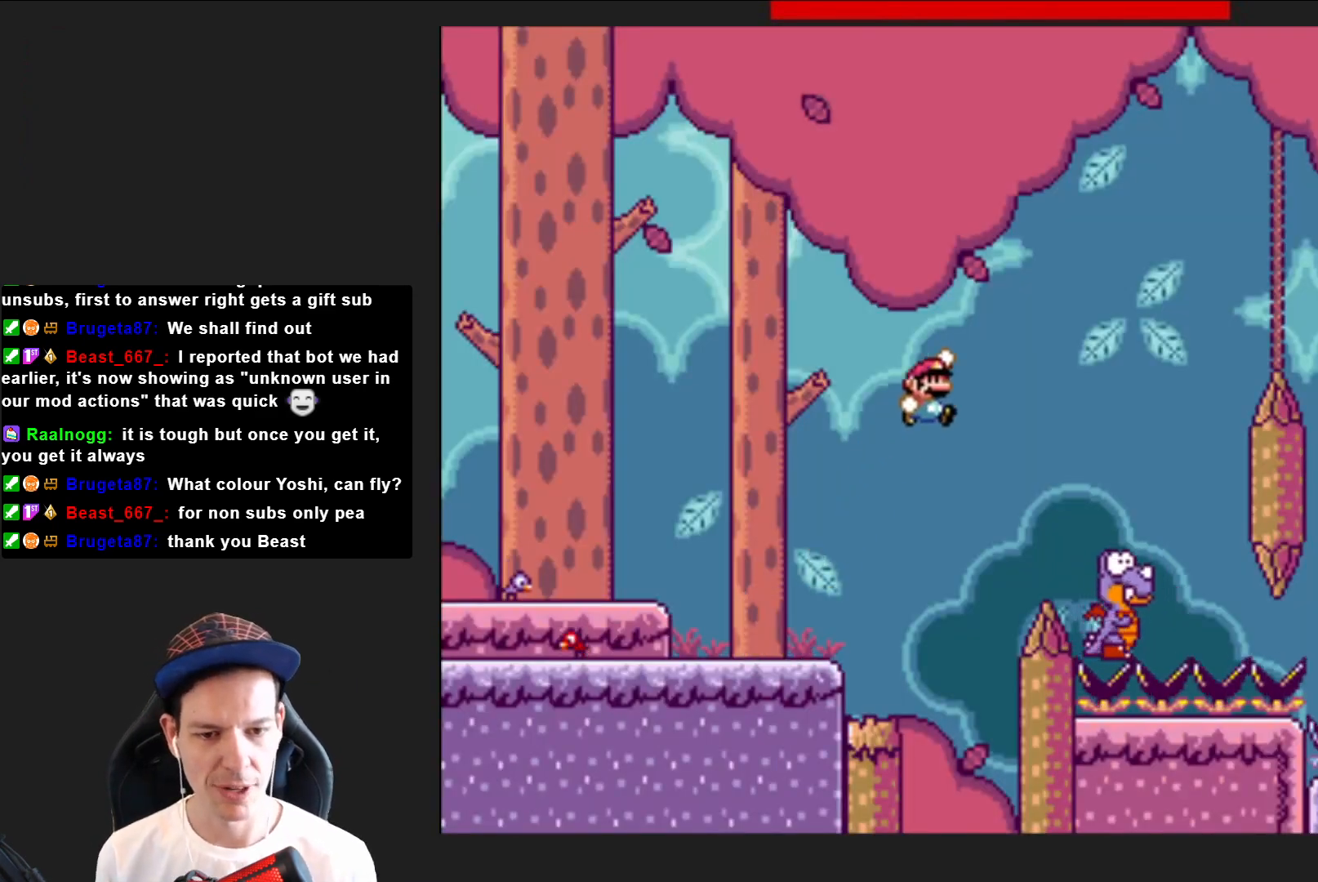
{"buttons": ["CROSS", "SQUARE"], "right_stick": "center", "events": [[67, "CROSS", "up"], [267, "DPAD_RIGHT", "up"], [300, "CROSS", "down"], [367, "DPAD_LEFT", "down"], [467, "DPAD_LEFT", "up"]]}
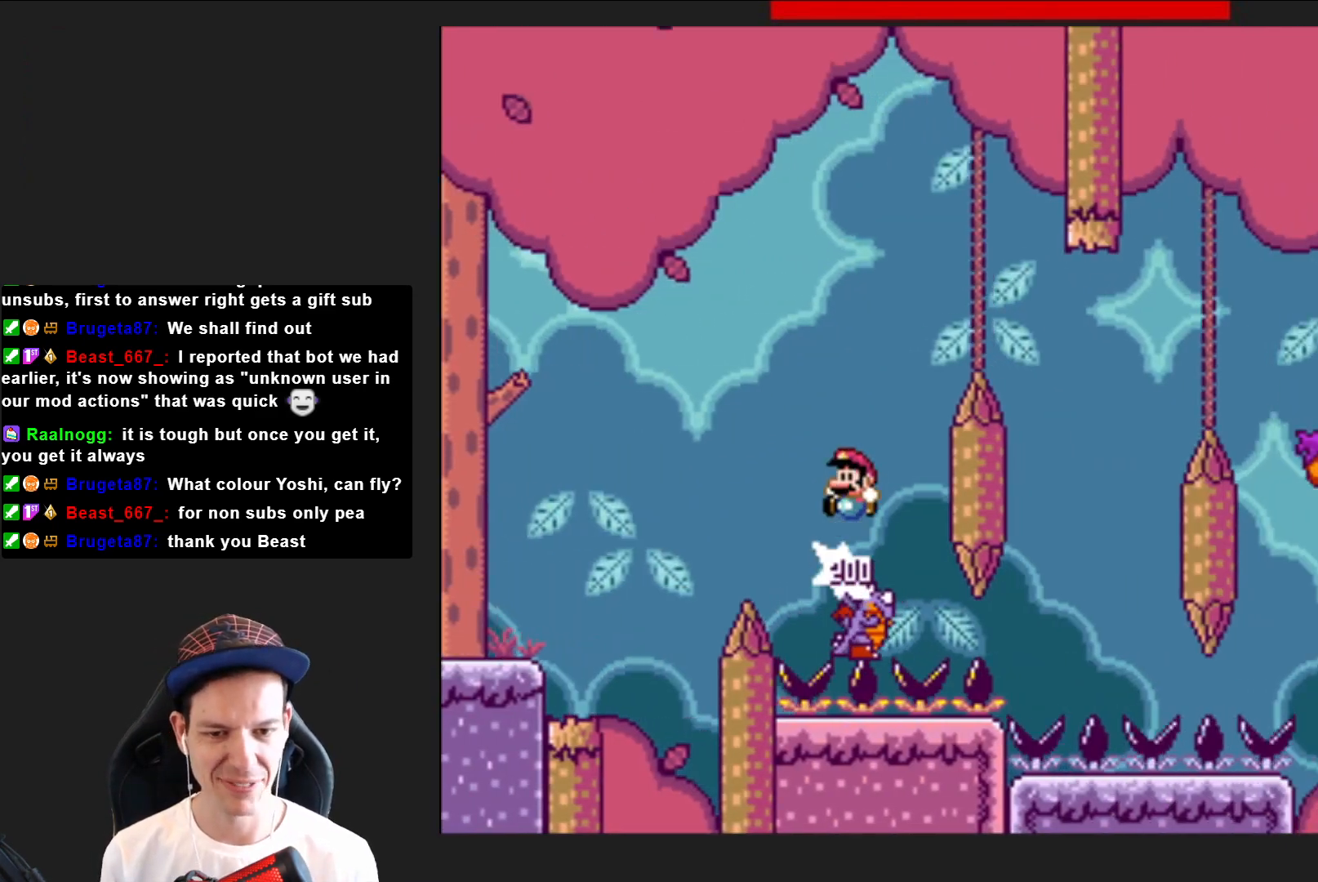
{"buttons": ["CROSS", "SQUARE", "DPAD_RIGHT"], "right_stick": "center", "events": [[100, "DPAD_RIGHT", "down"]]}
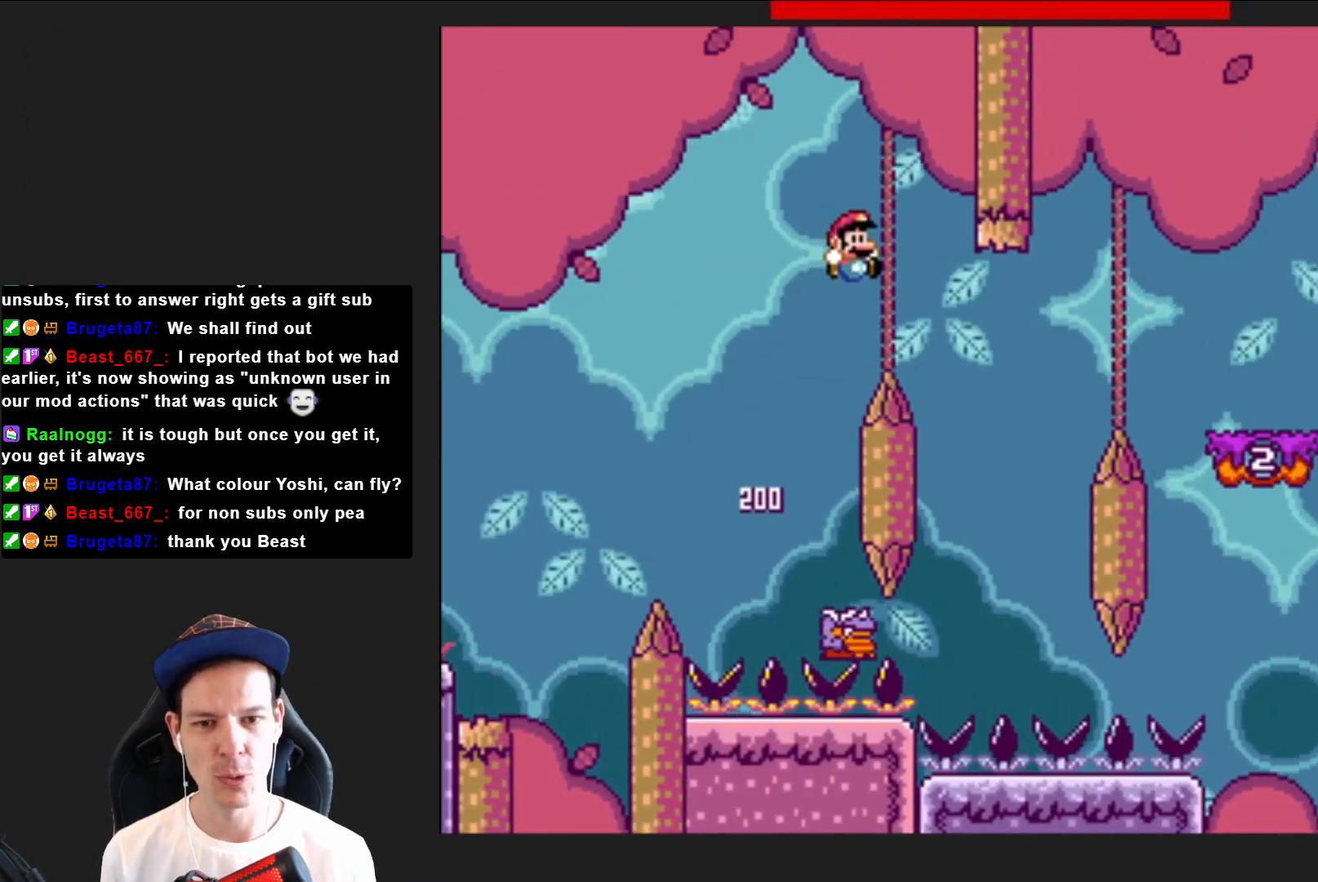
{"buttons": ["CROSS", "SQUARE", "DPAD_RIGHT"], "right_stick": "center", "events": [[100, "DPAD_RIGHT", "up"], [200, "DPAD_LEFT", "down"], [367, "DPAD_LEFT", "up"], [467, "DPAD_RIGHT", "down"]]}
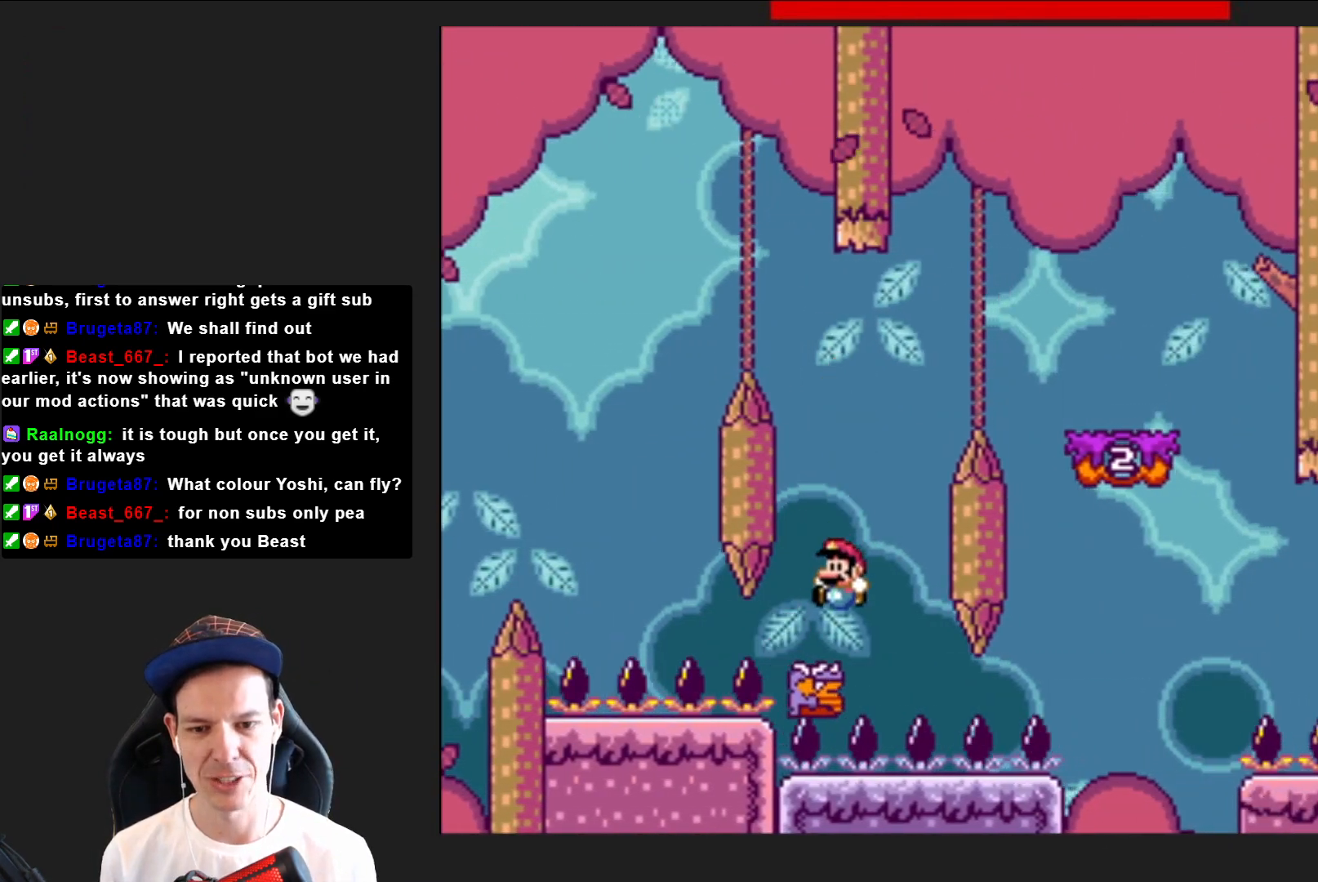
{"buttons": ["CROSS", "SQUARE", "DPAD_RIGHT"], "right_stick": "center", "events": []}
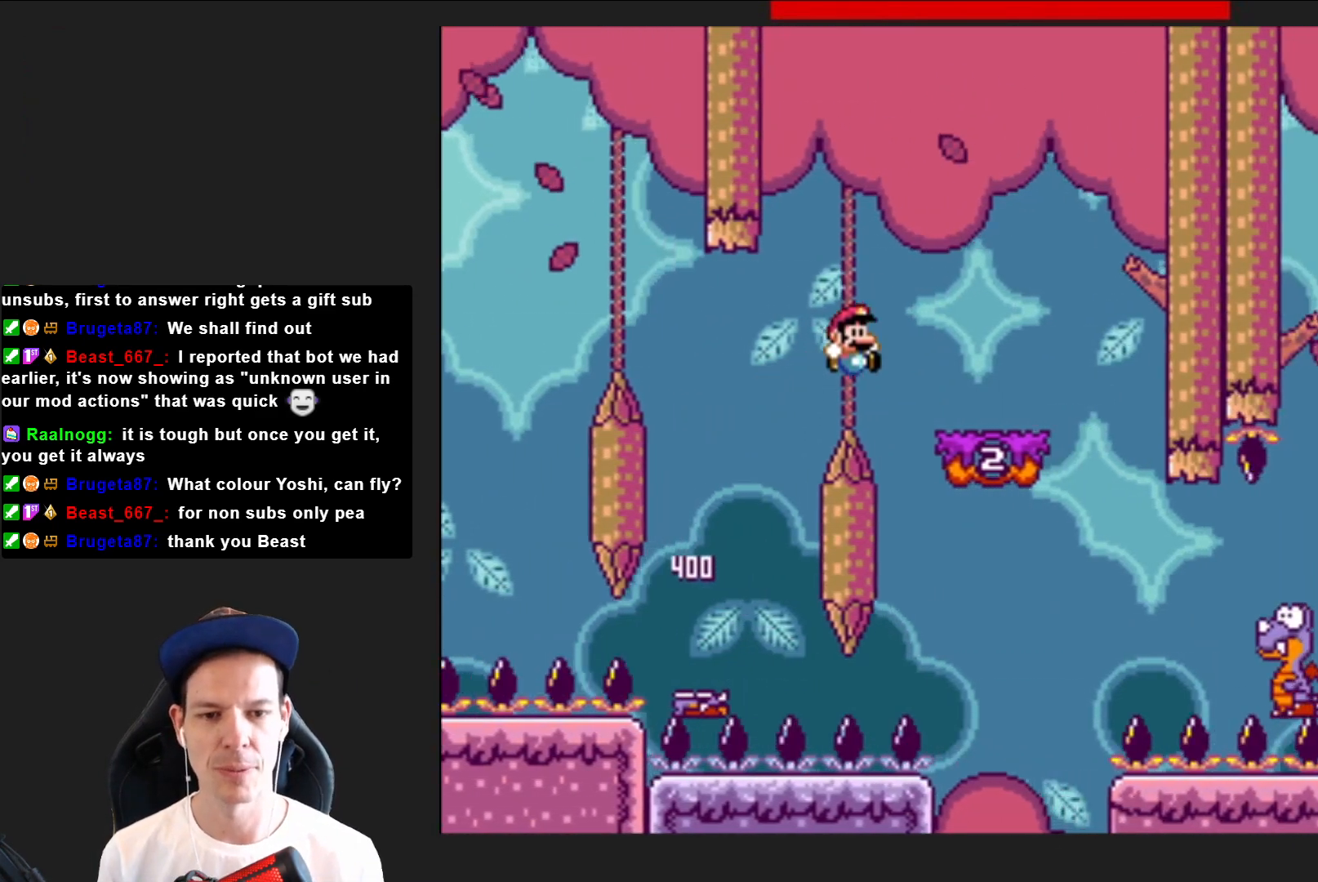
{"buttons": ["CROSS", "SQUARE", "DPAD_LEFT"], "right_stick": "center", "events": [[67, "CROSS", "up"], [67, "DPAD_RIGHT", "up"], [167, "DPAD_LEFT", "down"], [300, "DPAD_LEFT", "up"], [467, "CROSS", "down"], [467, "DPAD_LEFT", "down"]]}
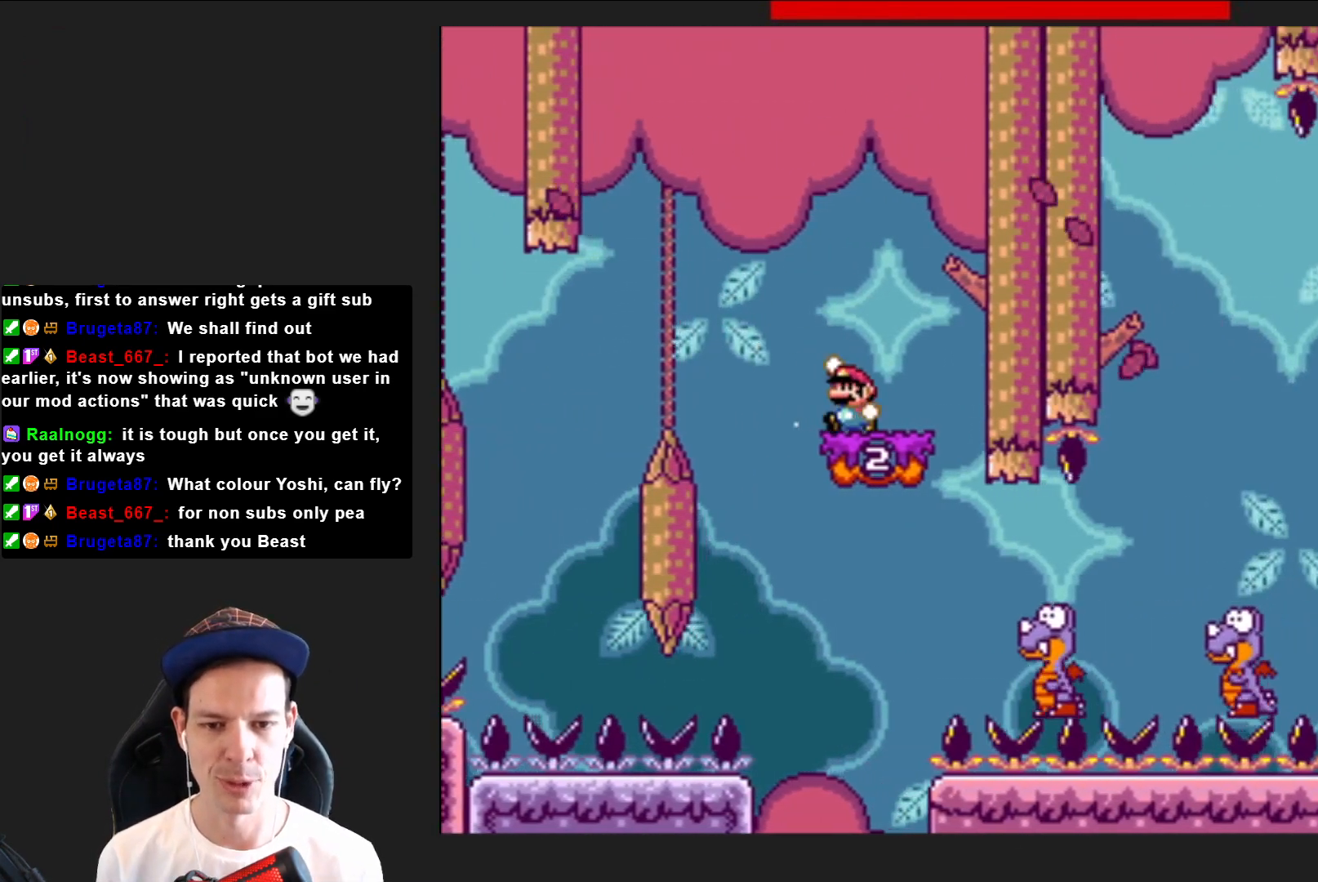
{"buttons": ["SQUARE", "DPAD_RIGHT"], "right_stick": "center", "events": [[100, "DPAD_LEFT", "up"], [134, "CROSS", "up"], [201, "DPAD_RIGHT", "down"]]}
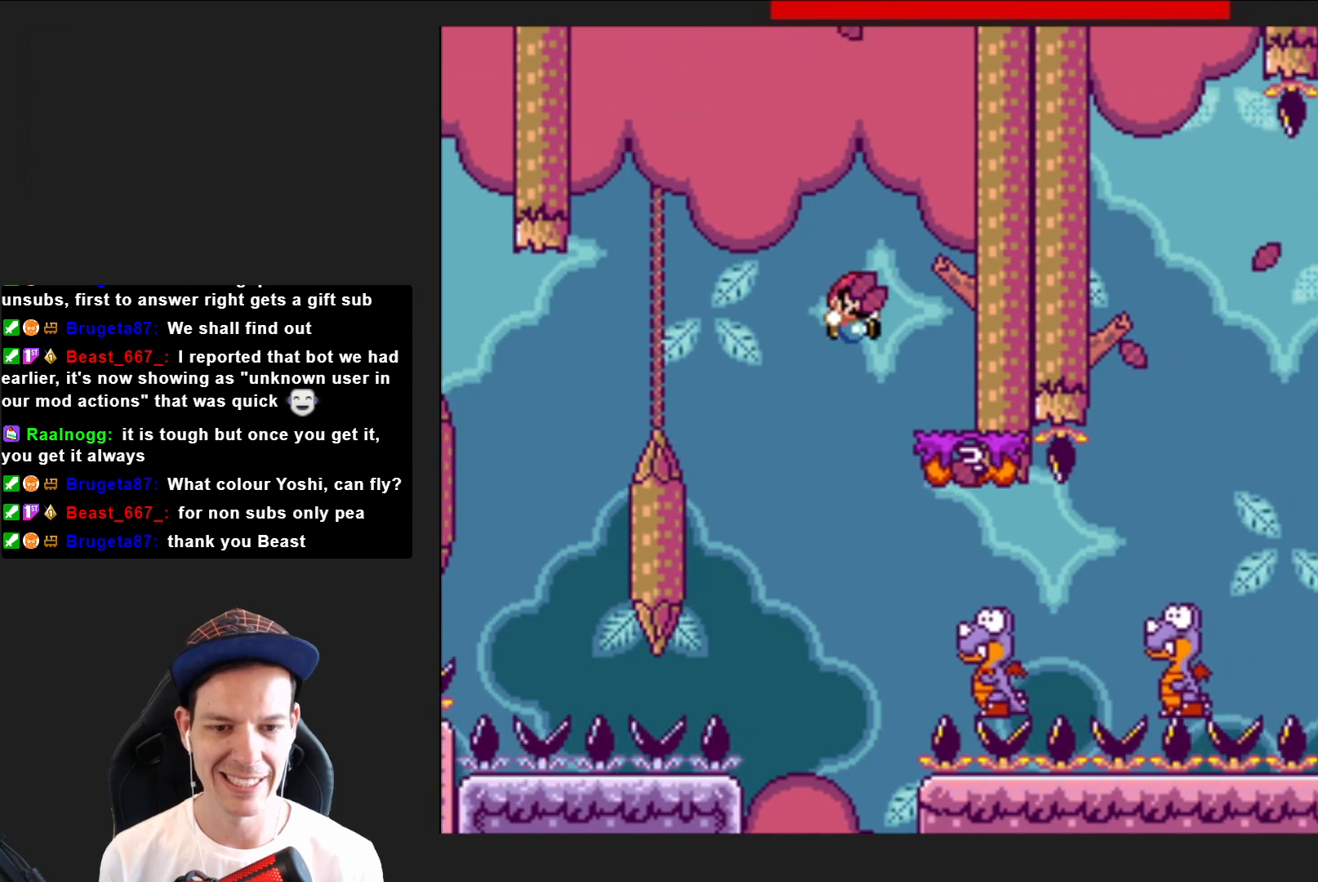
{"buttons": ["CROSS", "SQUARE", "DPAD_RIGHT"], "right_stick": "center", "events": [[33, "DPAD_RIGHT", "up"], [167, "DPAD_RIGHT", "down"], [500, "CROSS", "down"]]}
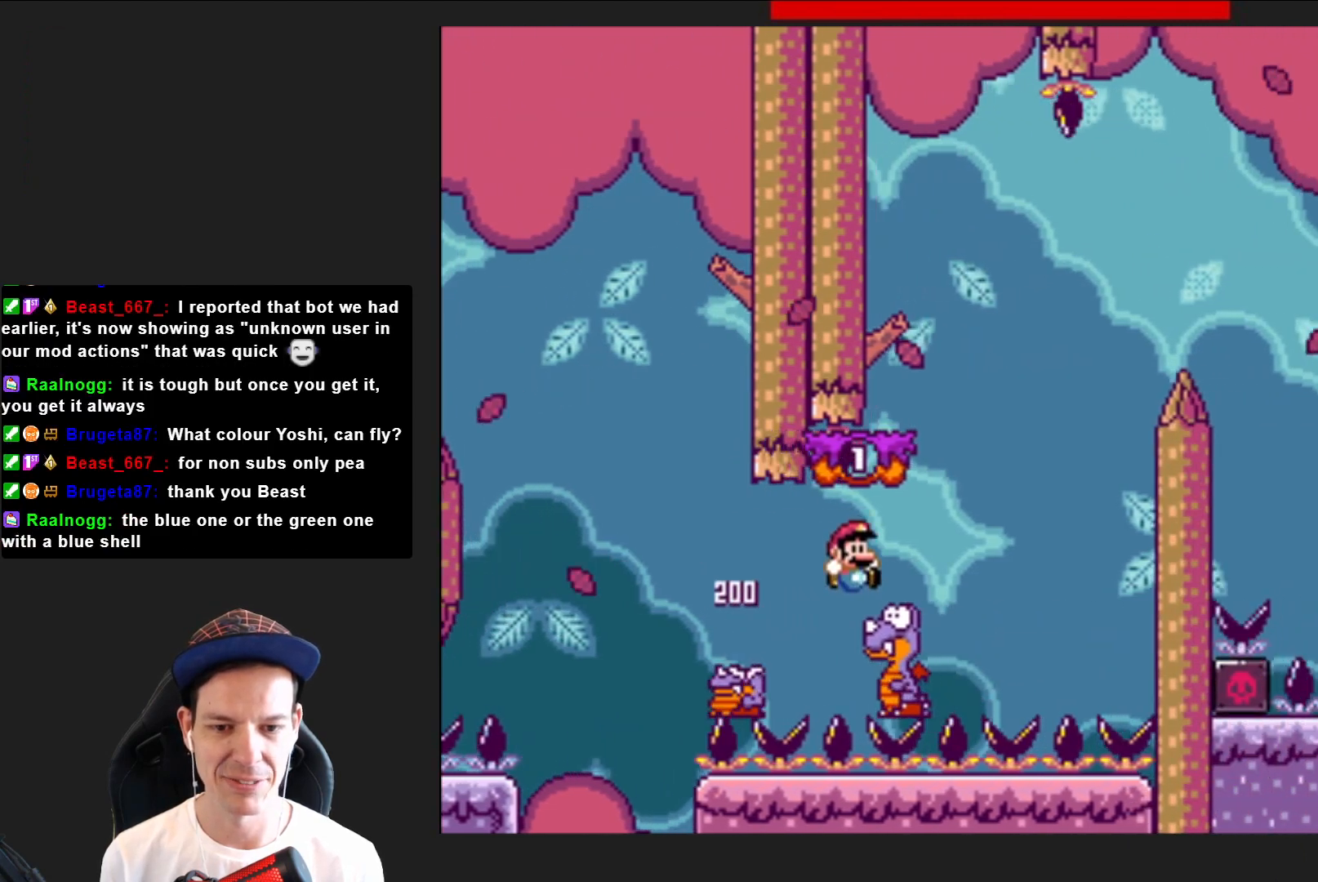
{"buttons": ["SQUARE", "DPAD_RIGHT"], "right_stick": "center", "events": [[67, "DPAD_RIGHT", "up"], [134, "DPAD_LEFT", "down"], [334, "DPAD_LEFT", "up"], [367, "CROSS", "up"], [468, "DPAD_RIGHT", "down"]]}
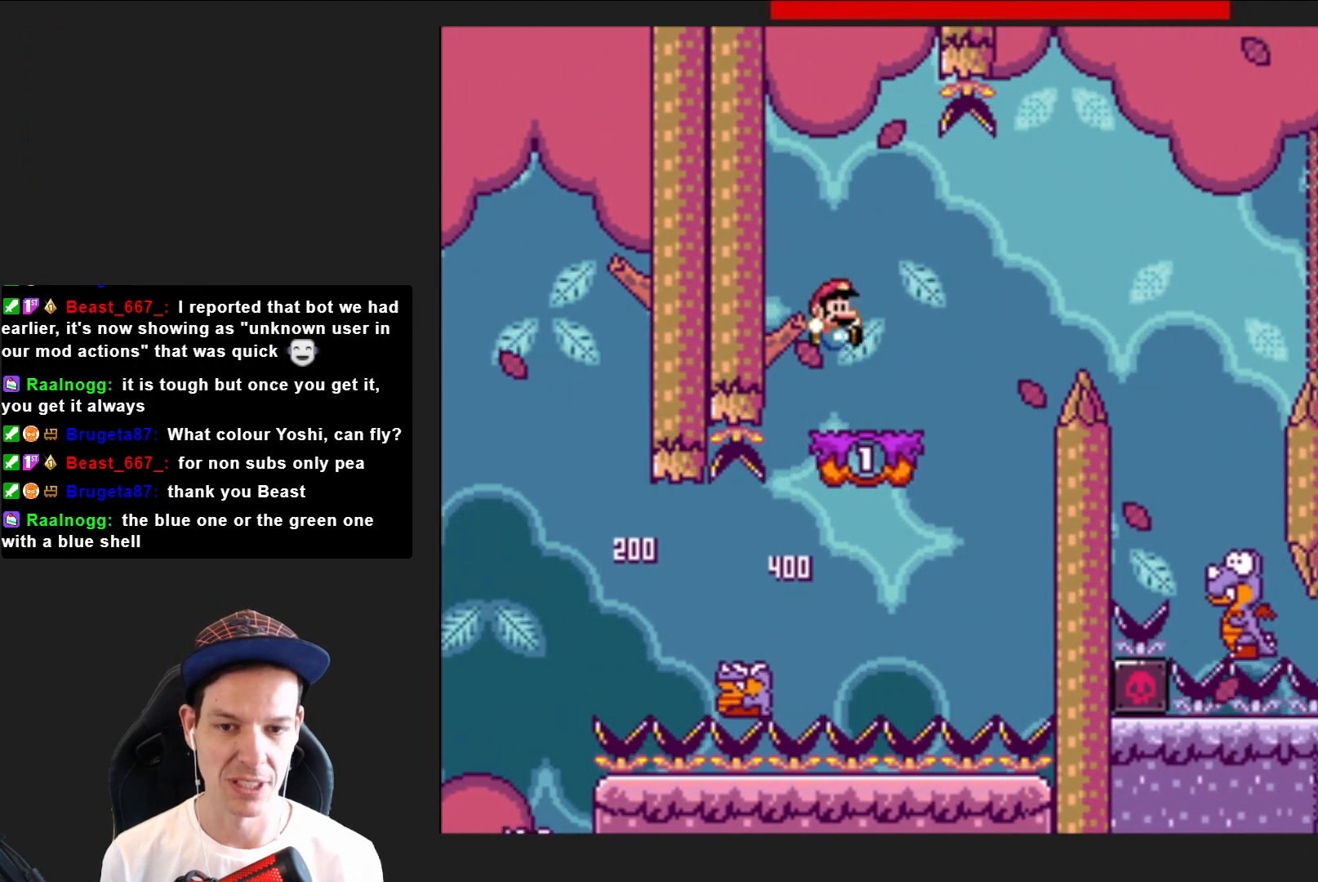
{"buttons": ["SQUARE", "DPAD_RIGHT"], "right_stick": "center", "events": [[233, "CROSS", "down"], [467, "CROSS", "up"]]}
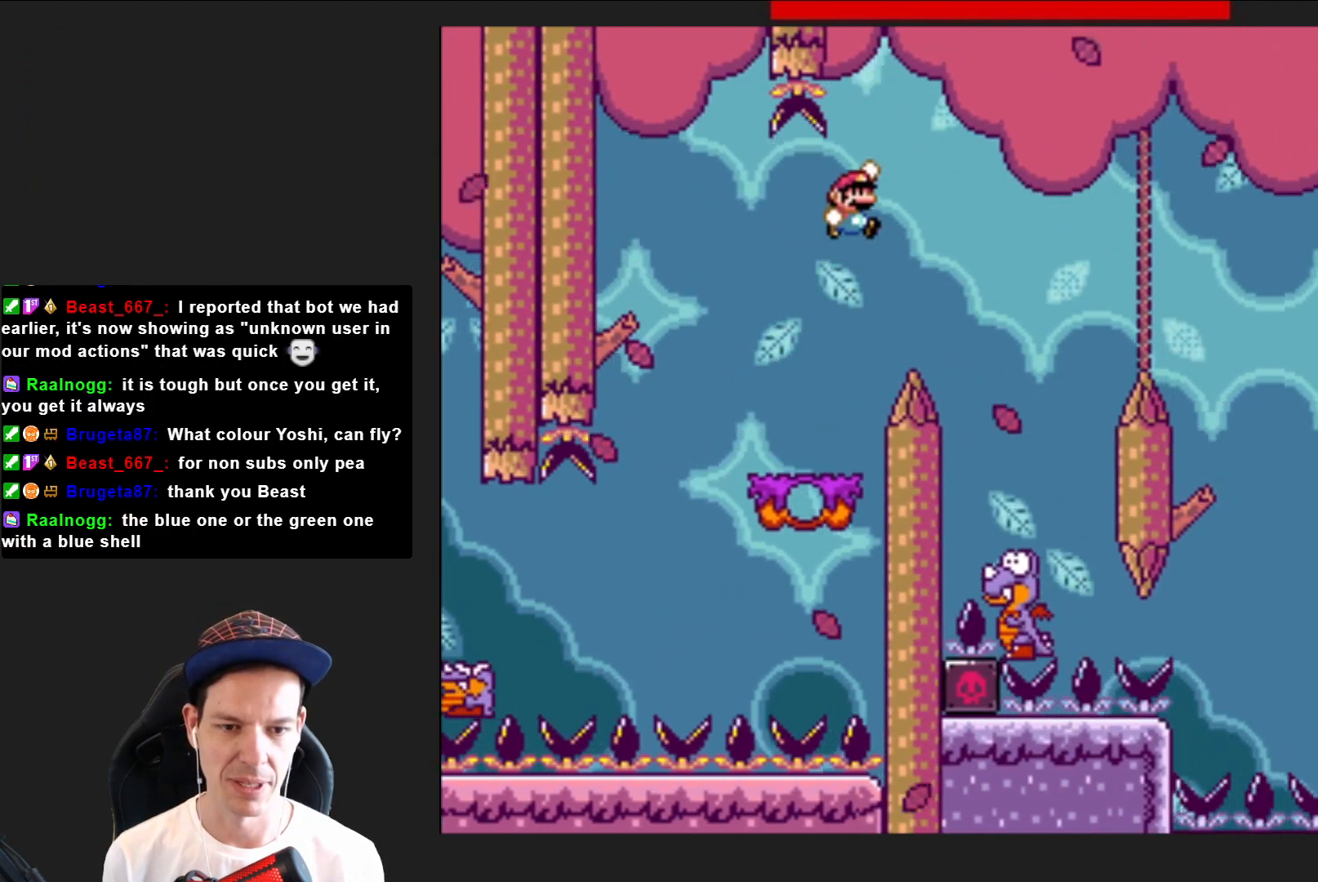
{"buttons": ["CROSS", "SQUARE", "DPAD_LEFT"], "right_stick": "center", "events": [[234, "DPAD_RIGHT", "up"], [367, "DPAD_LEFT", "down"], [401, "CROSS", "down"]]}
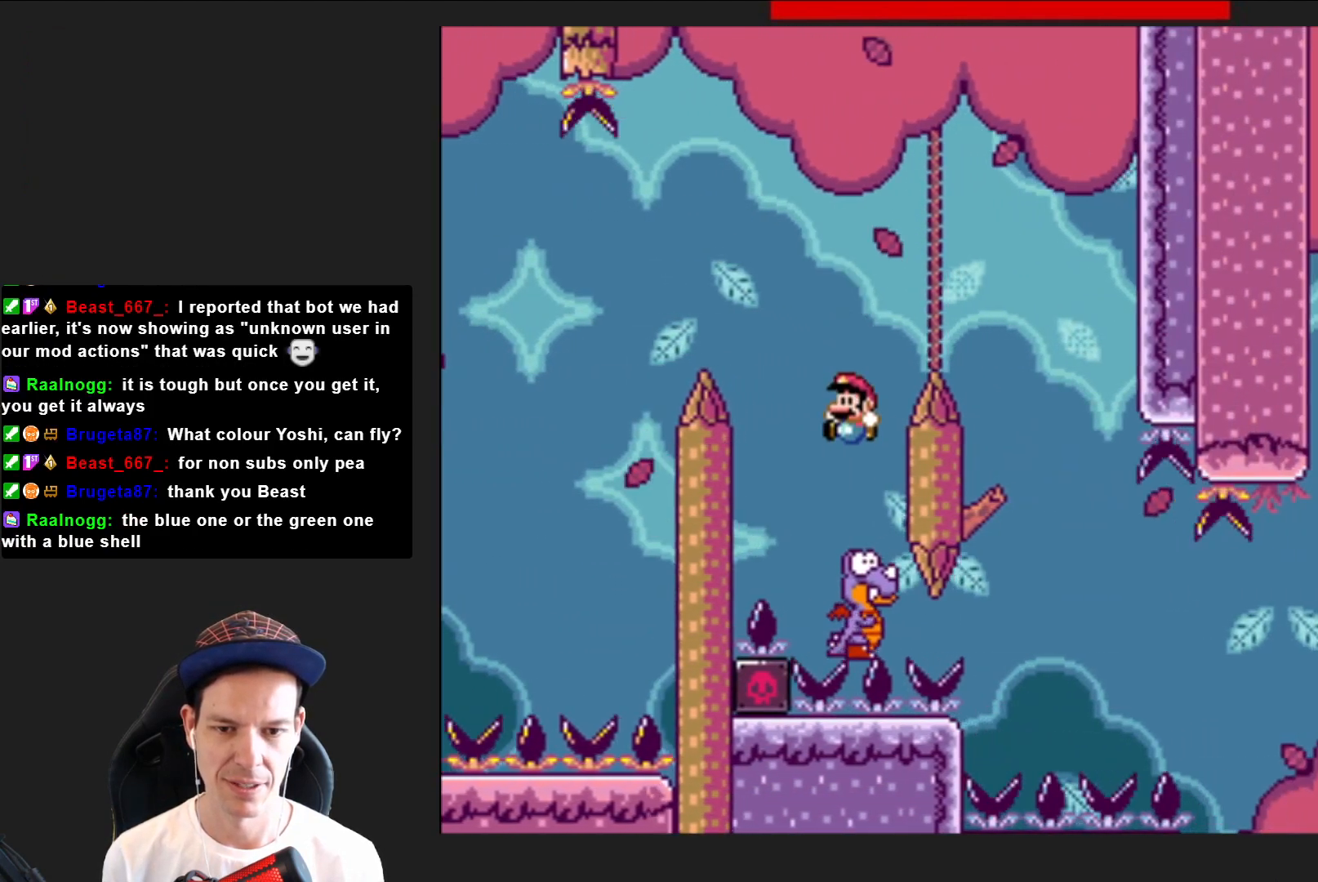
{"buttons": ["CROSS", "SQUARE", "DPAD_RIGHT"], "right_stick": "center", "events": [[33, "DPAD_LEFT", "up"], [200, "DPAD_RIGHT", "down"]]}
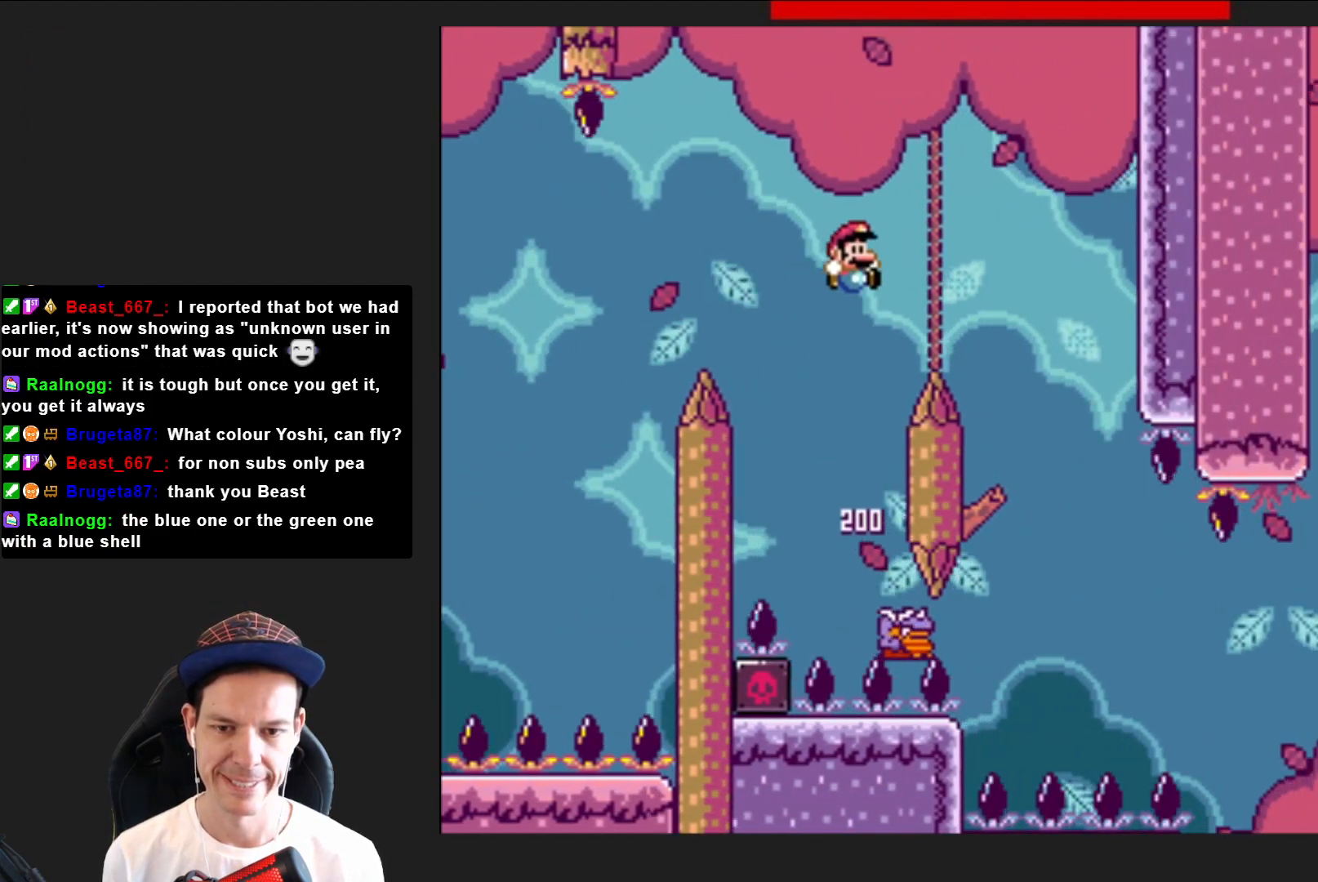
{"buttons": ["SQUARE"], "right_stick": "center", "events": [[301, "DPAD_RIGHT", "up"], [401, "DPAD_LEFT", "down"], [501, "CROSS", "up"], [501, "DPAD_LEFT", "up"]]}
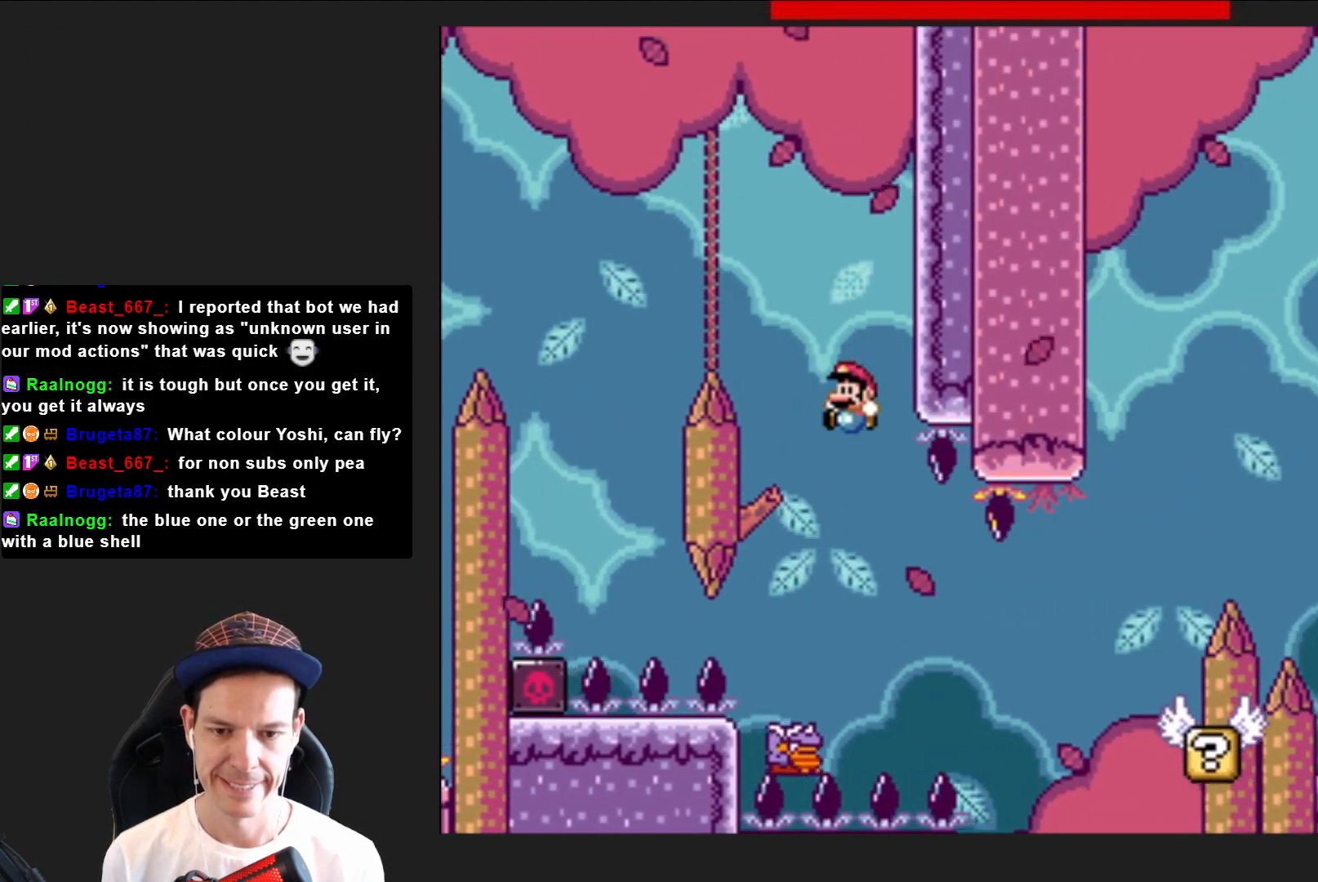
{"buttons": ["SQUARE", "DPAD_RIGHT"], "right_stick": "center", "events": [[100, "DPAD_RIGHT", "down"]]}
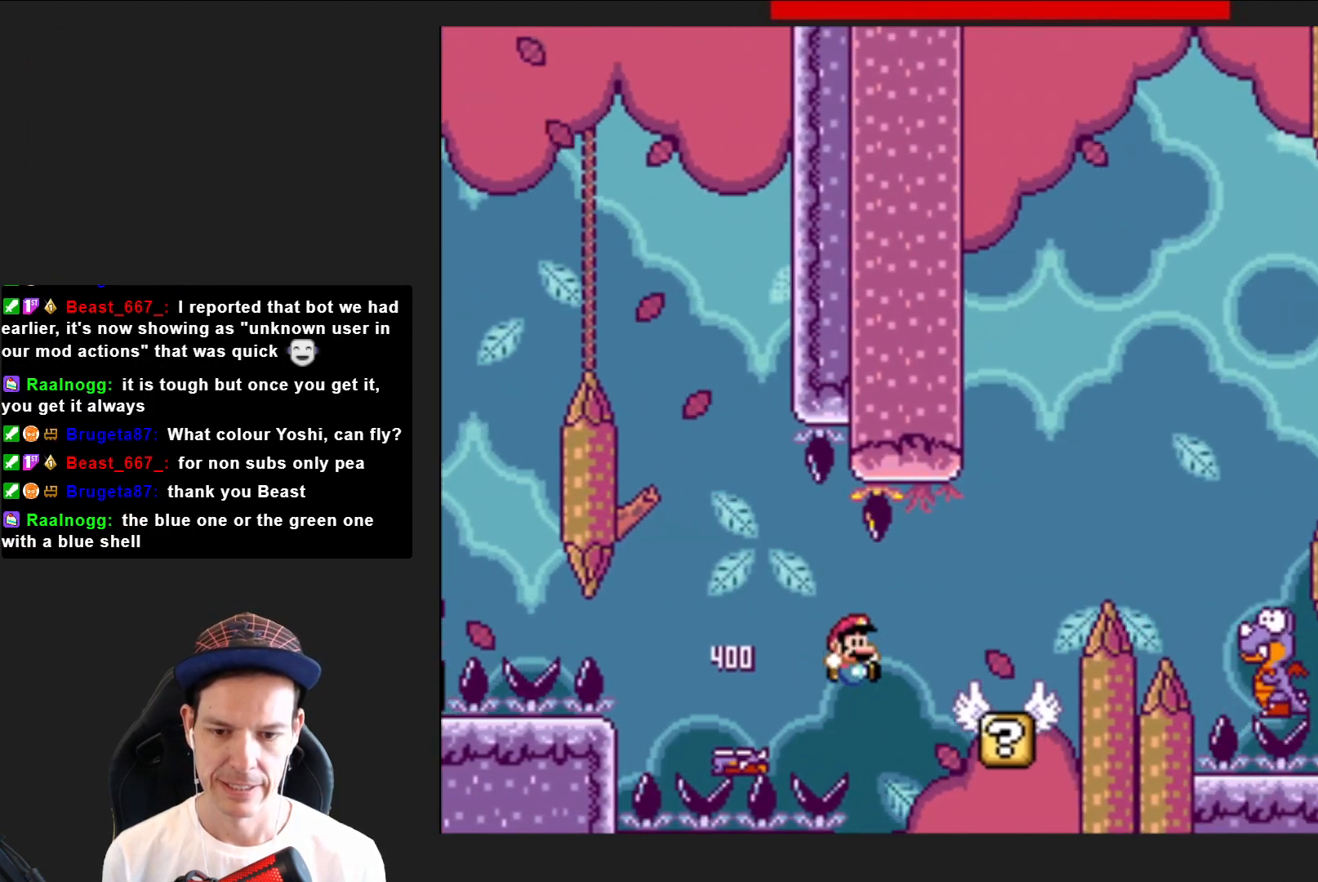
{"buttons": ["SQUARE"], "right_stick": "center", "events": [[201, "CROSS", "down"], [434, "CROSS", "up"], [501, "DPAD_RIGHT", "up"]]}
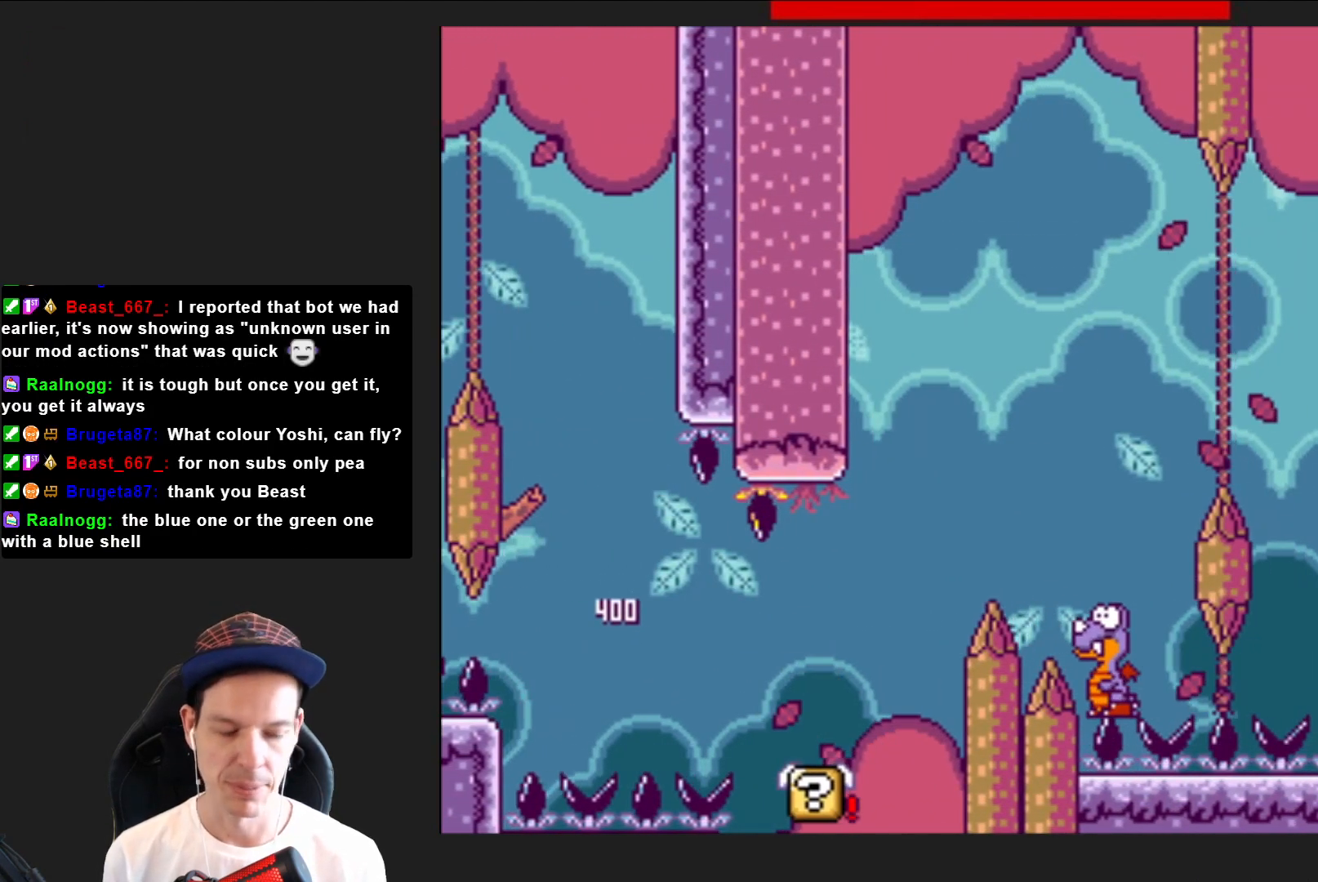
{"buttons": ["CROSS"], "right_stick": "center", "events": [[33, "SQUARE", "up"], [434, "CROSS", "down"]]}
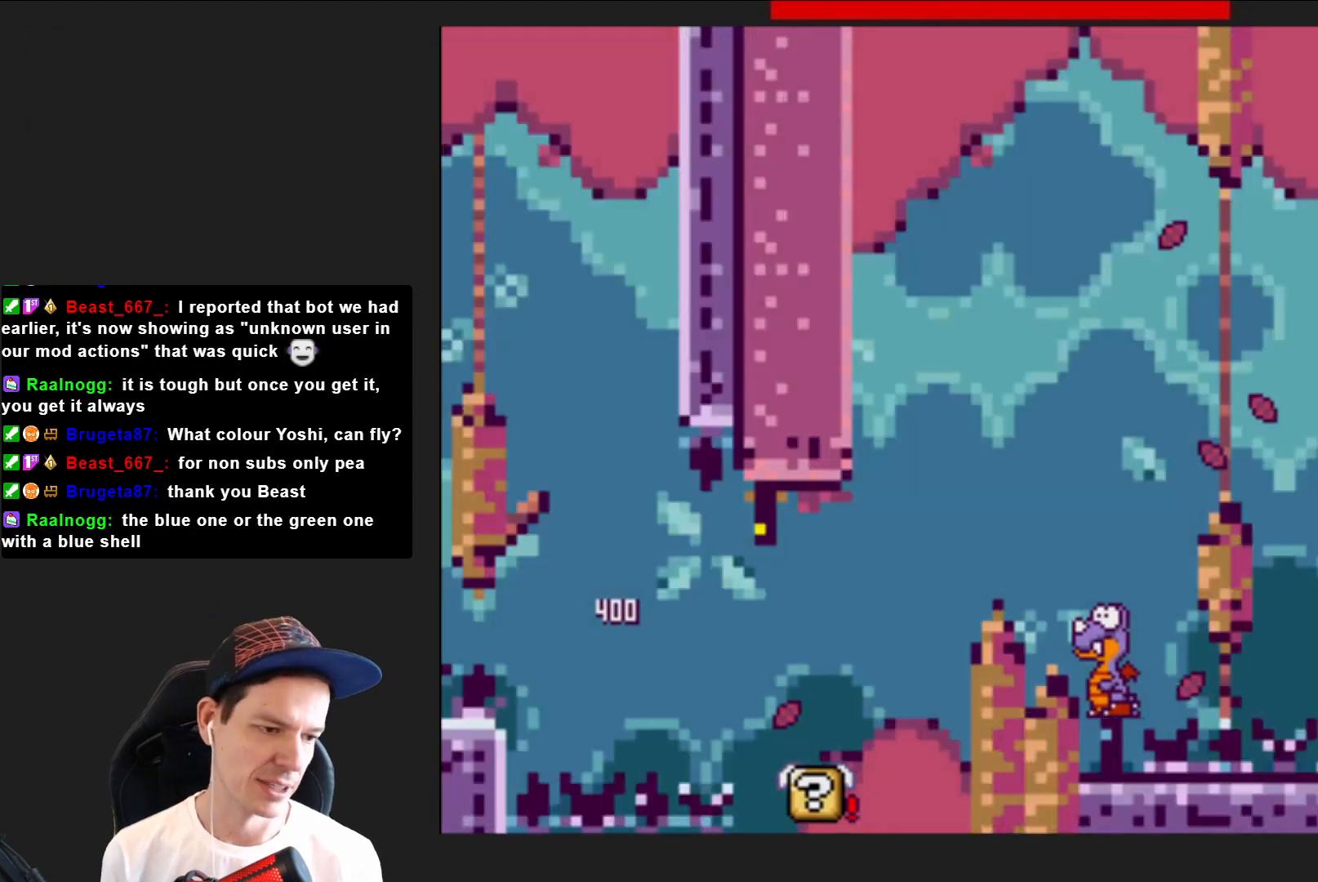
{"buttons": [], "right_stick": "center", "events": [[67, "CROSS", "up"], [167, "CROSS", "down"], [234, "CROSS", "up"], [334, "CROSS", "down"], [468, "CROSS", "up"]]}
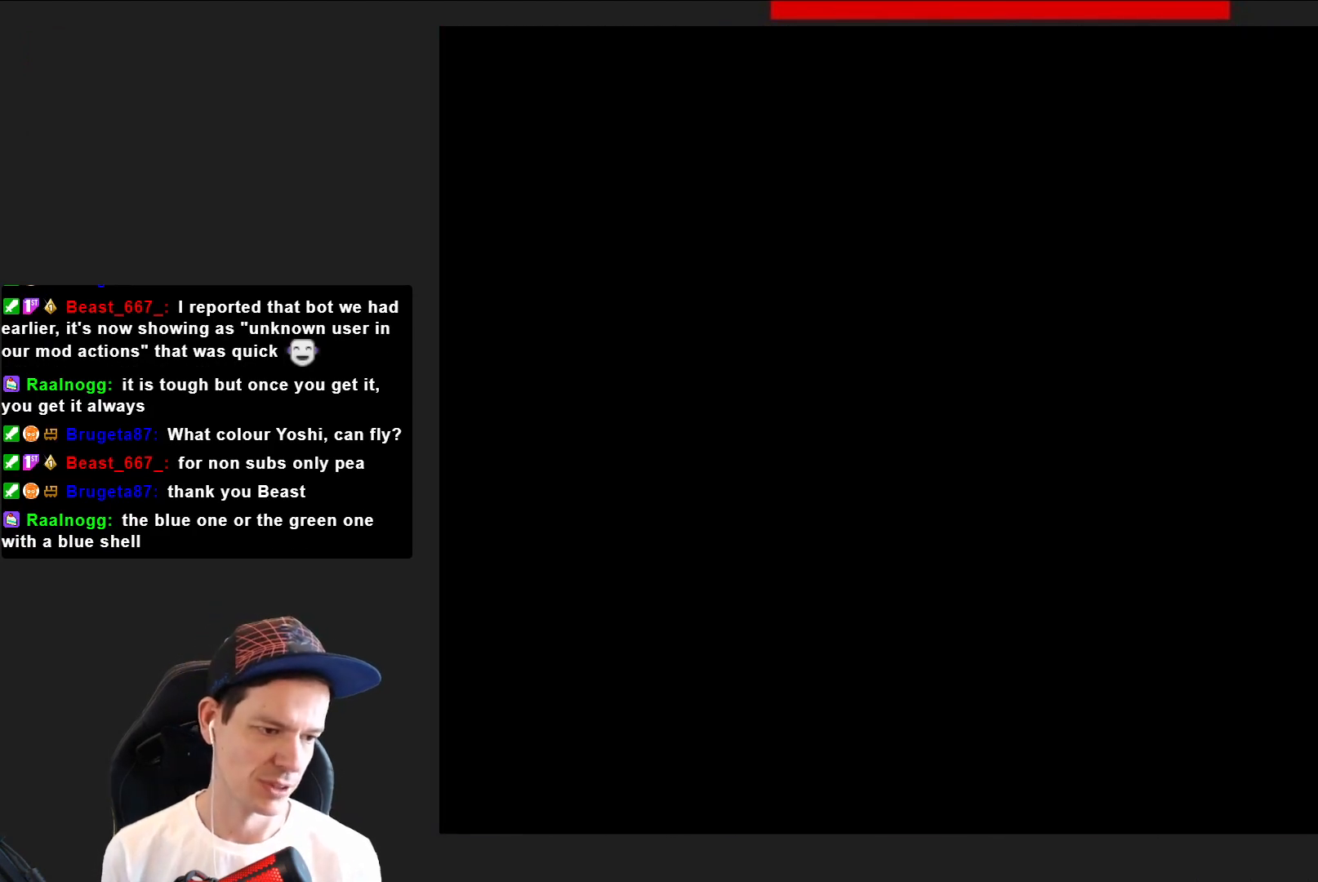
{"buttons": ["SQUARE"], "right_stick": "center", "events": [[233, "SQUARE", "down"]]}
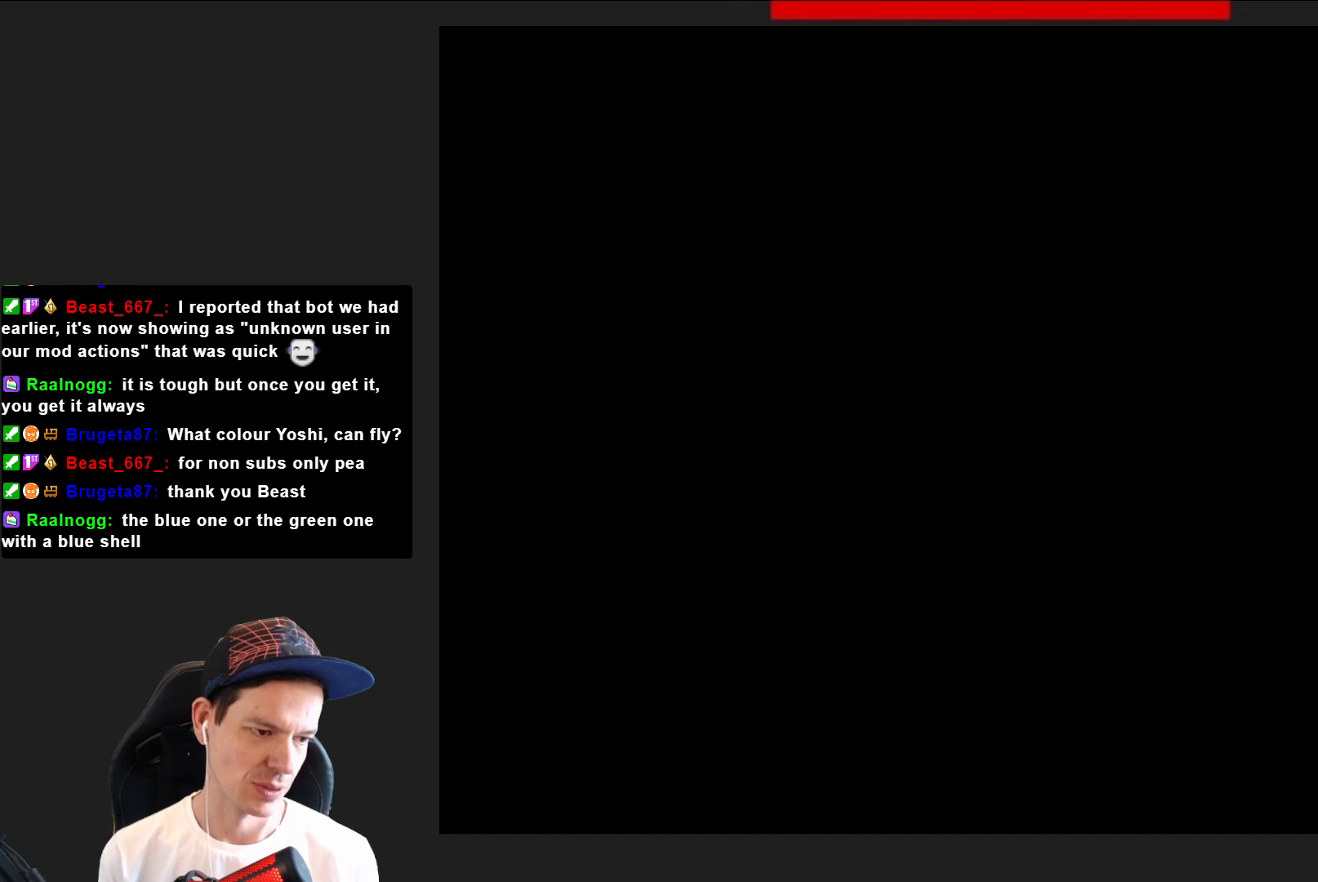
{"buttons": ["SQUARE"], "right_stick": "center", "events": []}